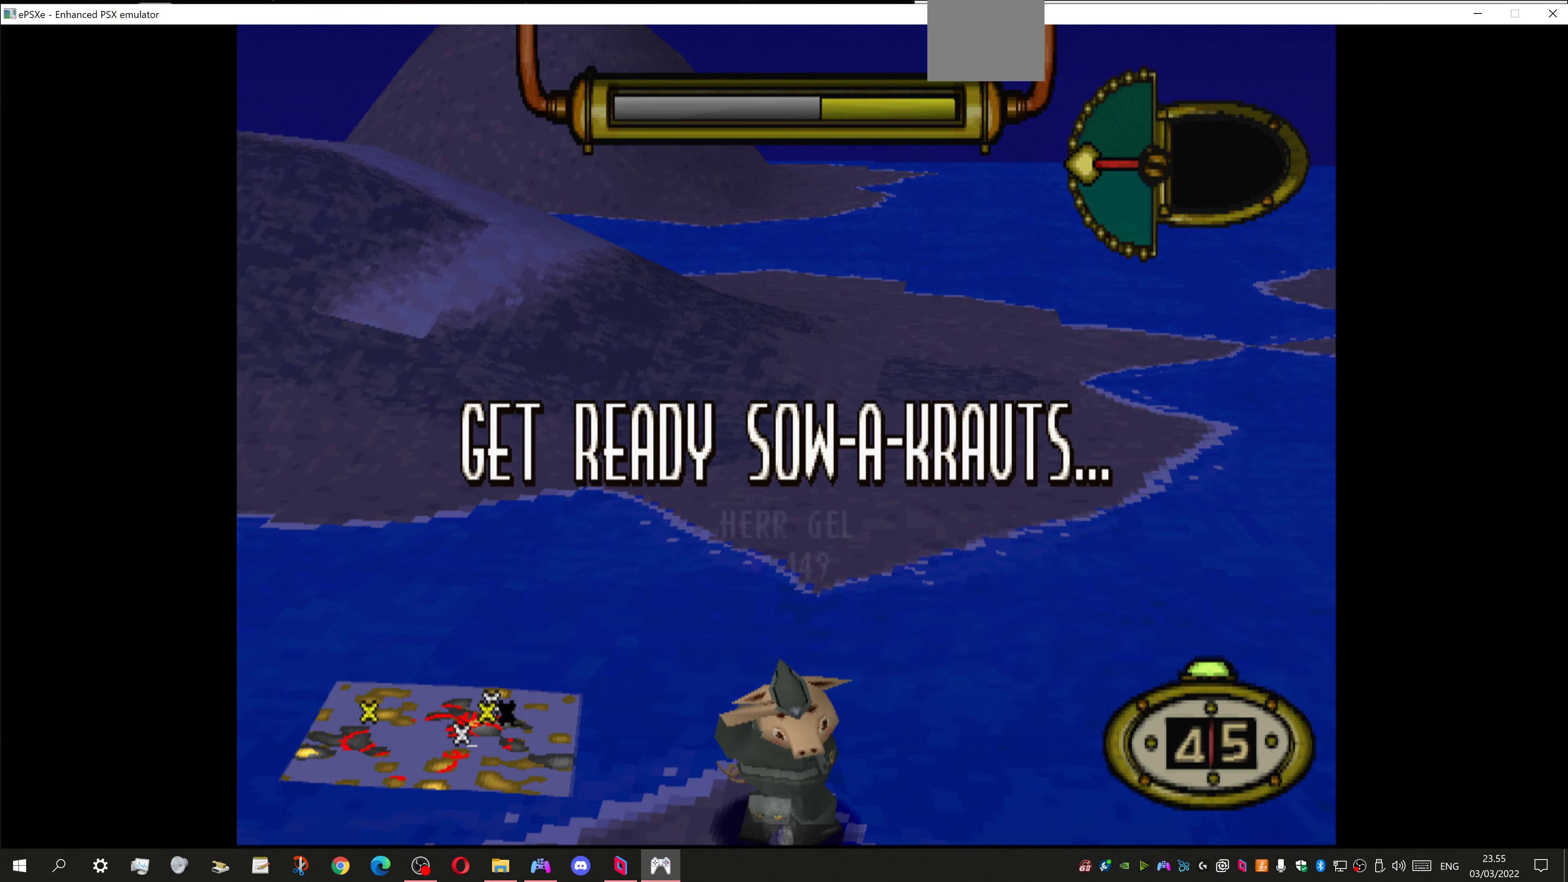
Gameplay with a controller (PlayStation layout); each line is a JSON object with the inputs held at the frame after it. "events" lists button and stick changes between this image and that frame as [ms after this image, input, new state], when the widget could be followed in between.
{"buttons": ["DPAD_LEFT"], "left_stick": "center", "right_stick": "center", "events": [[400, "DPAD_LEFT", "down"]]}
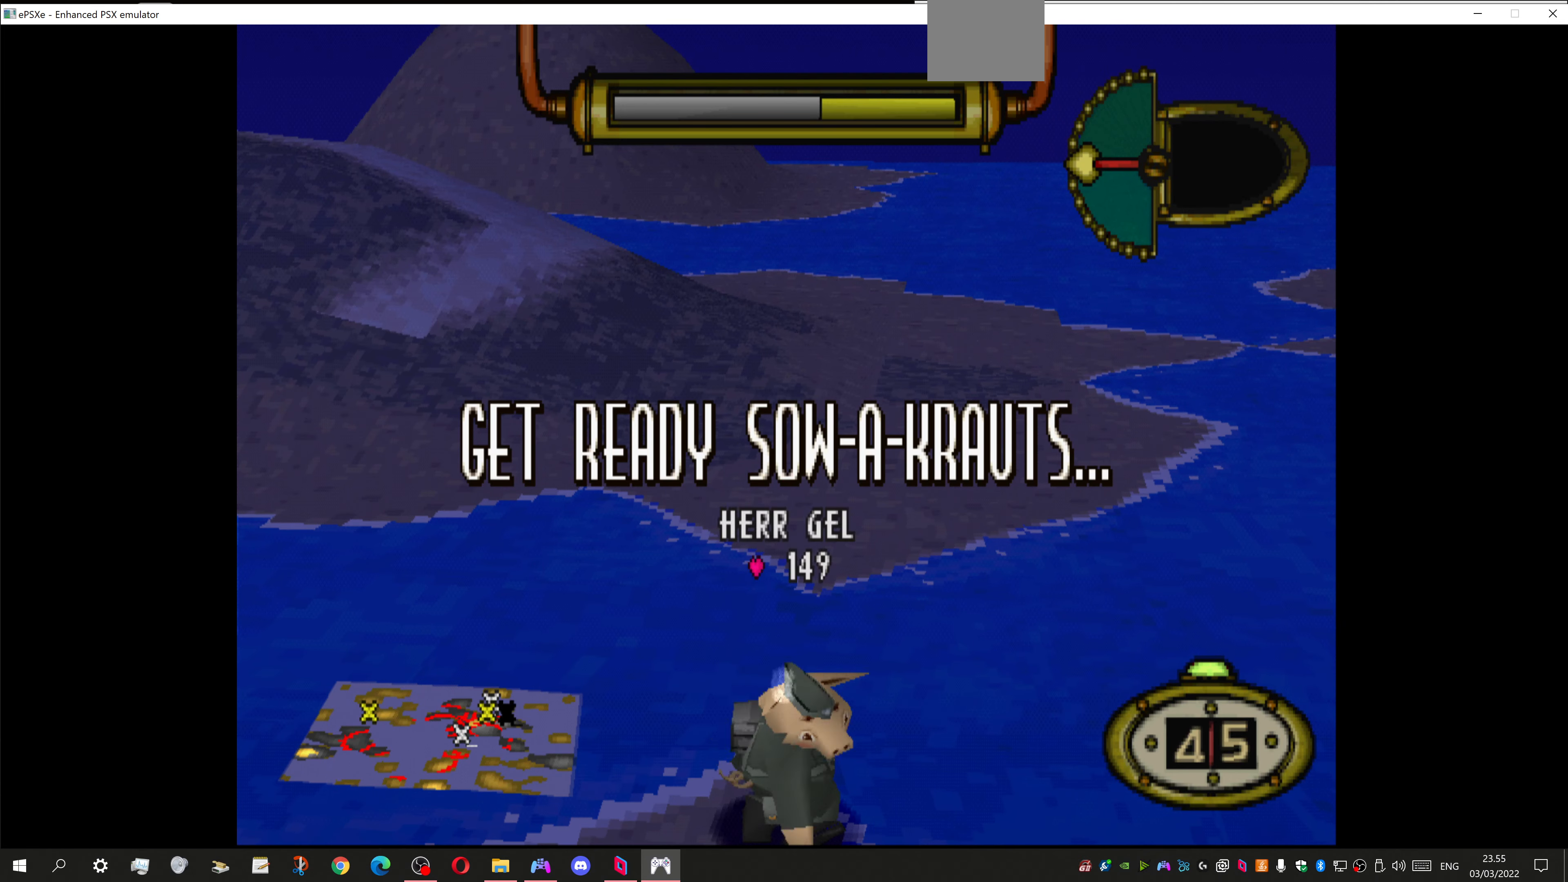
{"buttons": ["DPAD_LEFT"], "left_stick": "center", "right_stick": "center", "events": []}
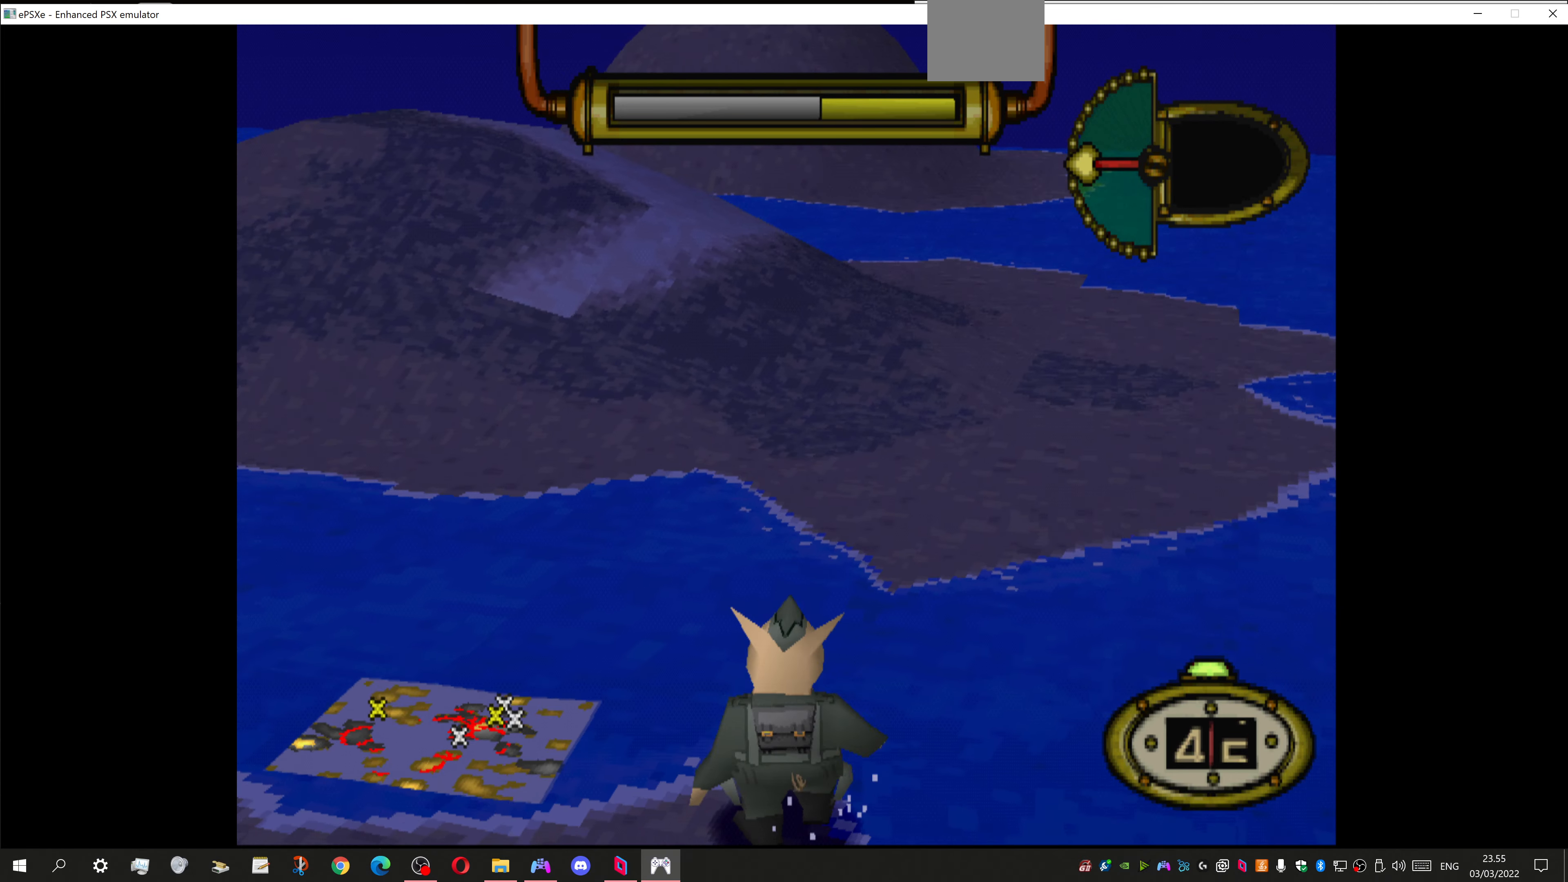
{"buttons": ["DPAD_LEFT"], "left_stick": "center", "right_stick": "center", "events": []}
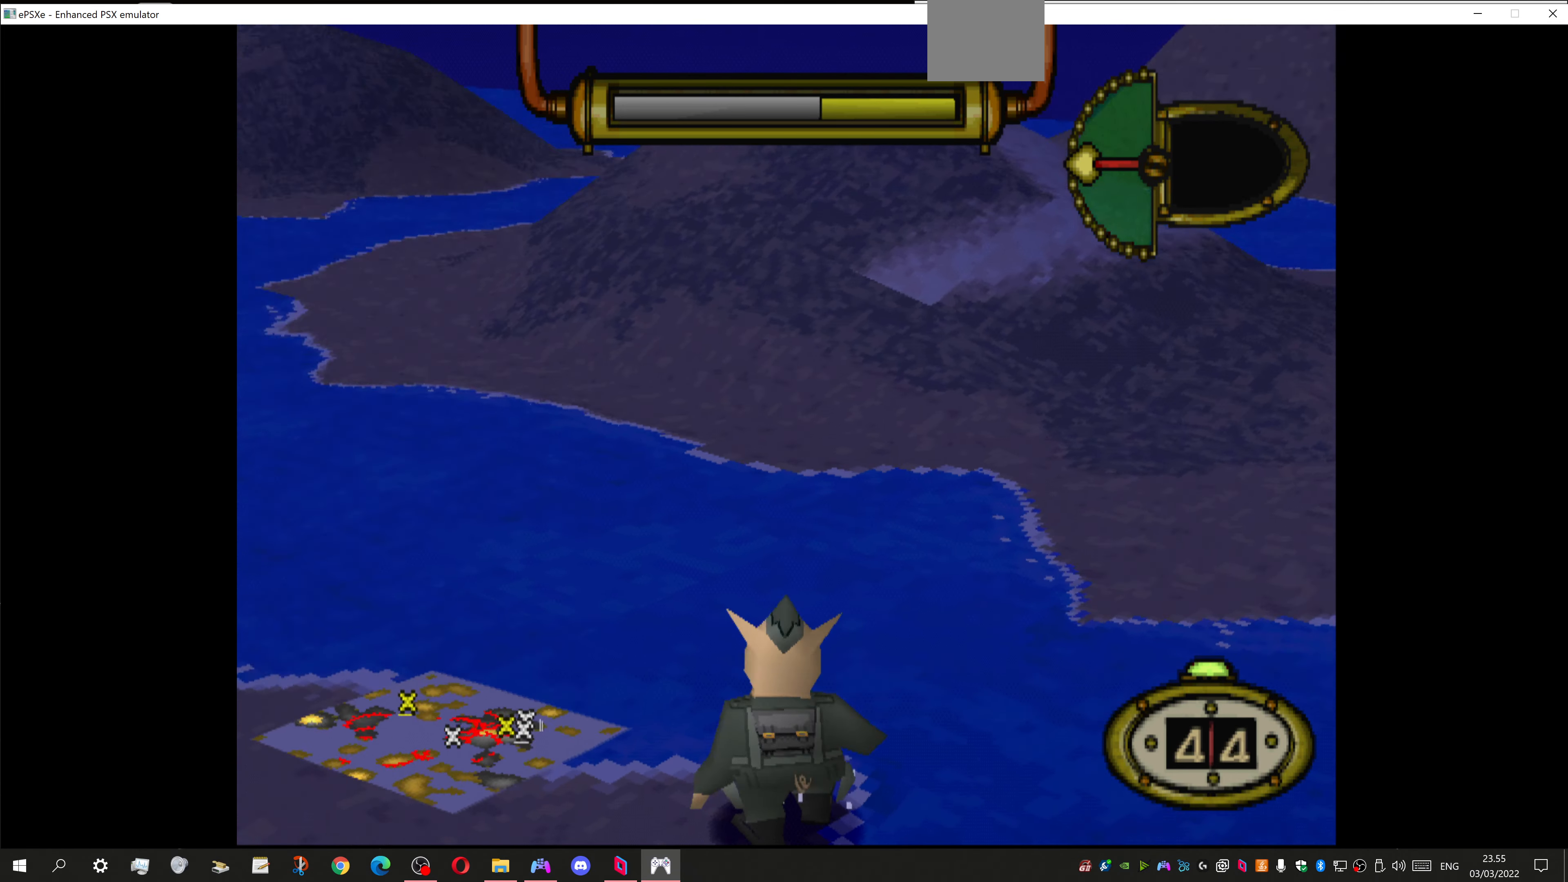
{"buttons": ["DPAD_LEFT"], "left_stick": "center", "right_stick": "center", "events": []}
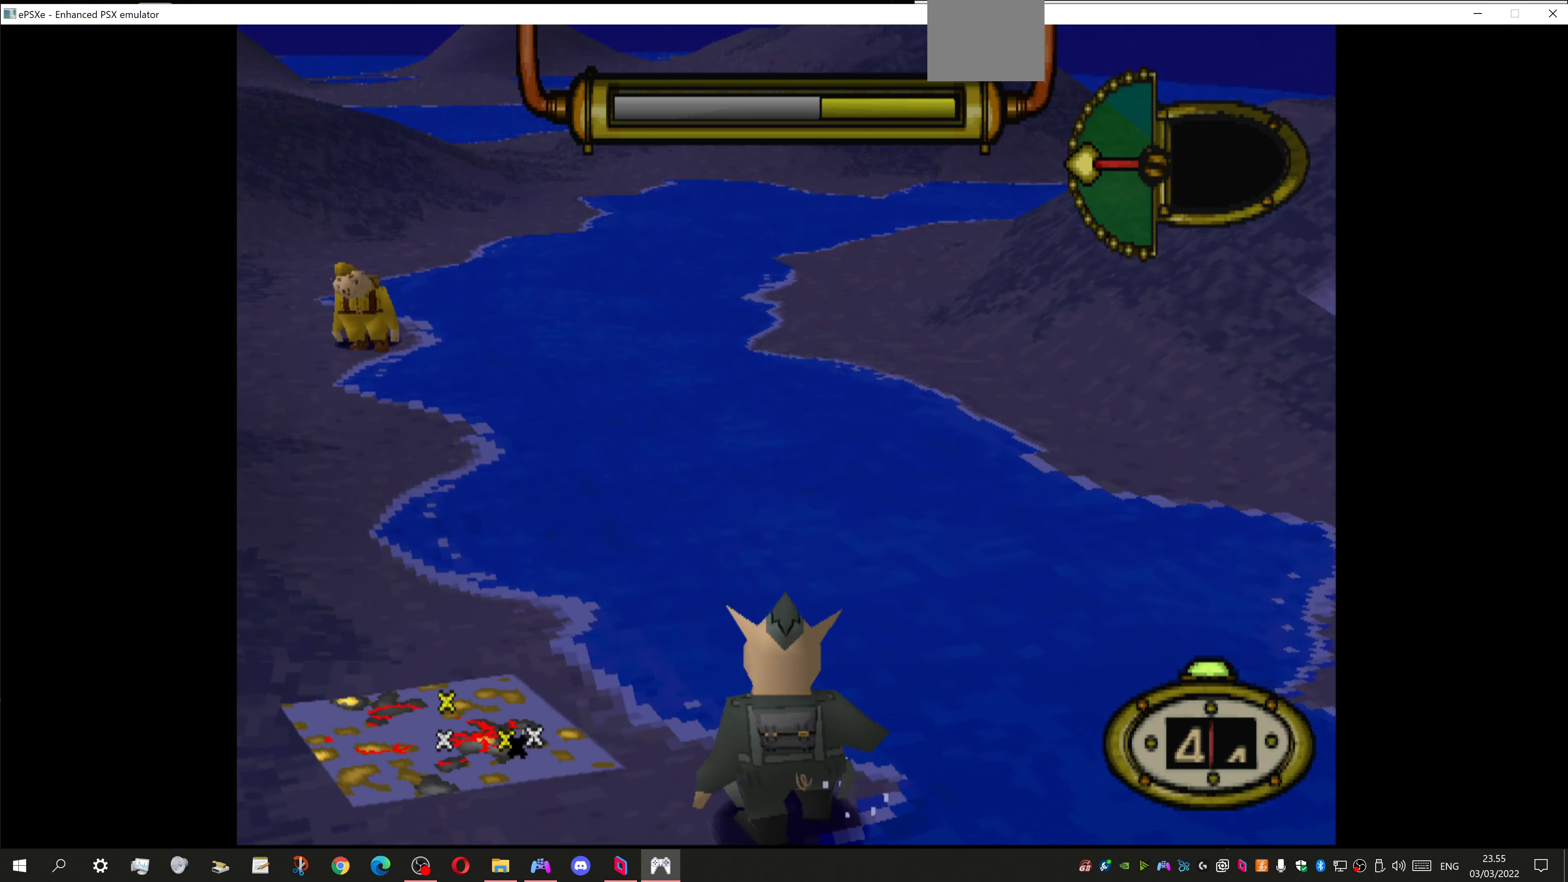
{"buttons": [], "left_stick": "center", "right_stick": "center", "events": [[33, "DPAD_LEFT", "up"], [100, "CIRCLE", "down"], [200, "CIRCLE", "up"]]}
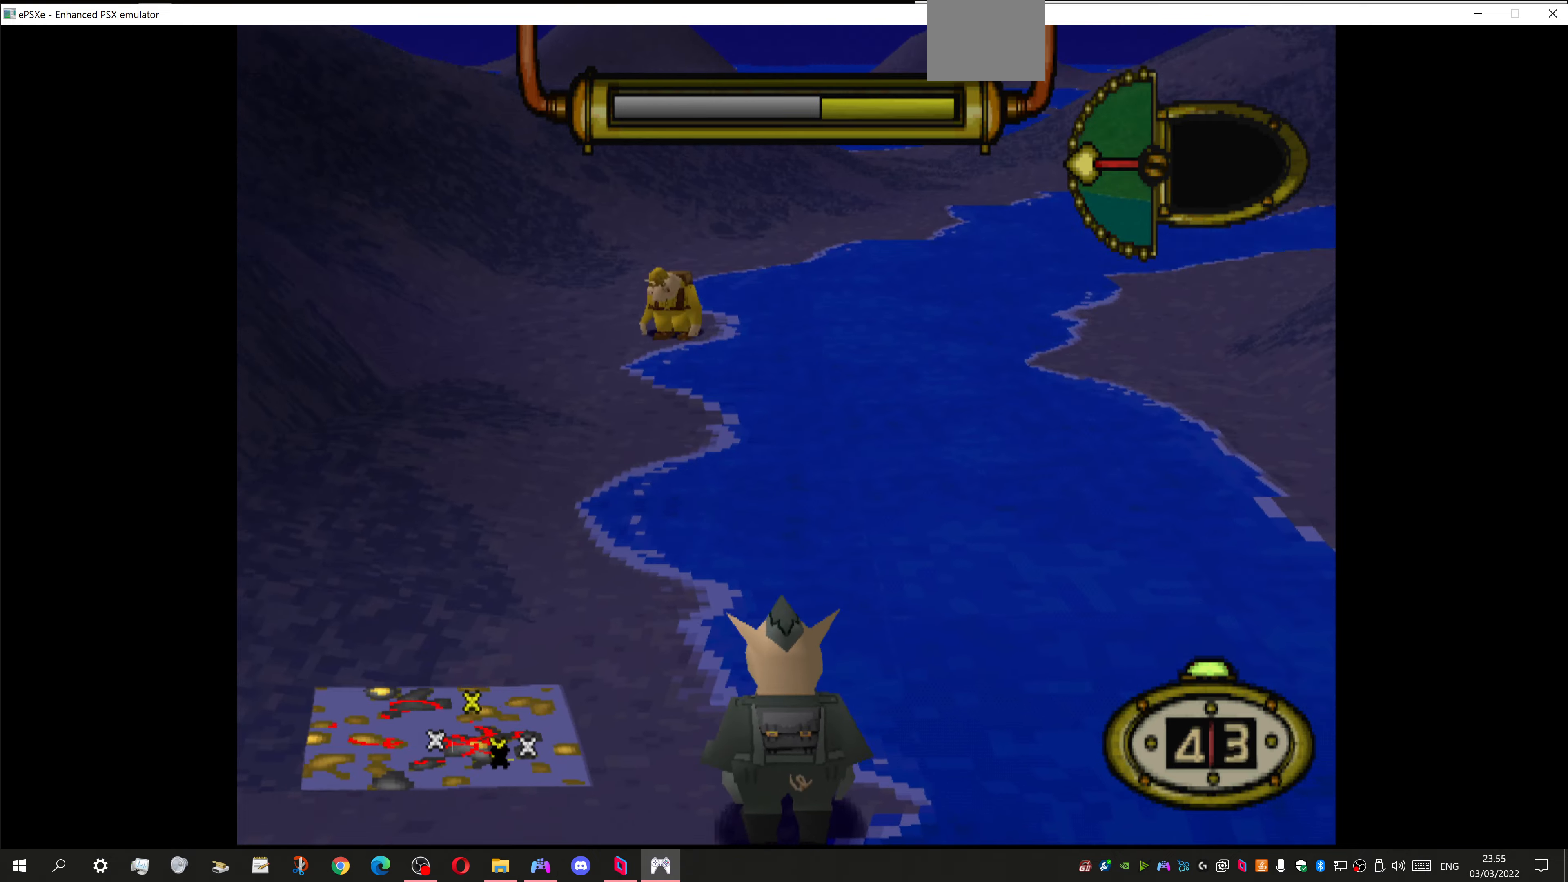
{"buttons": [], "left_stick": "center", "right_stick": "center", "events": []}
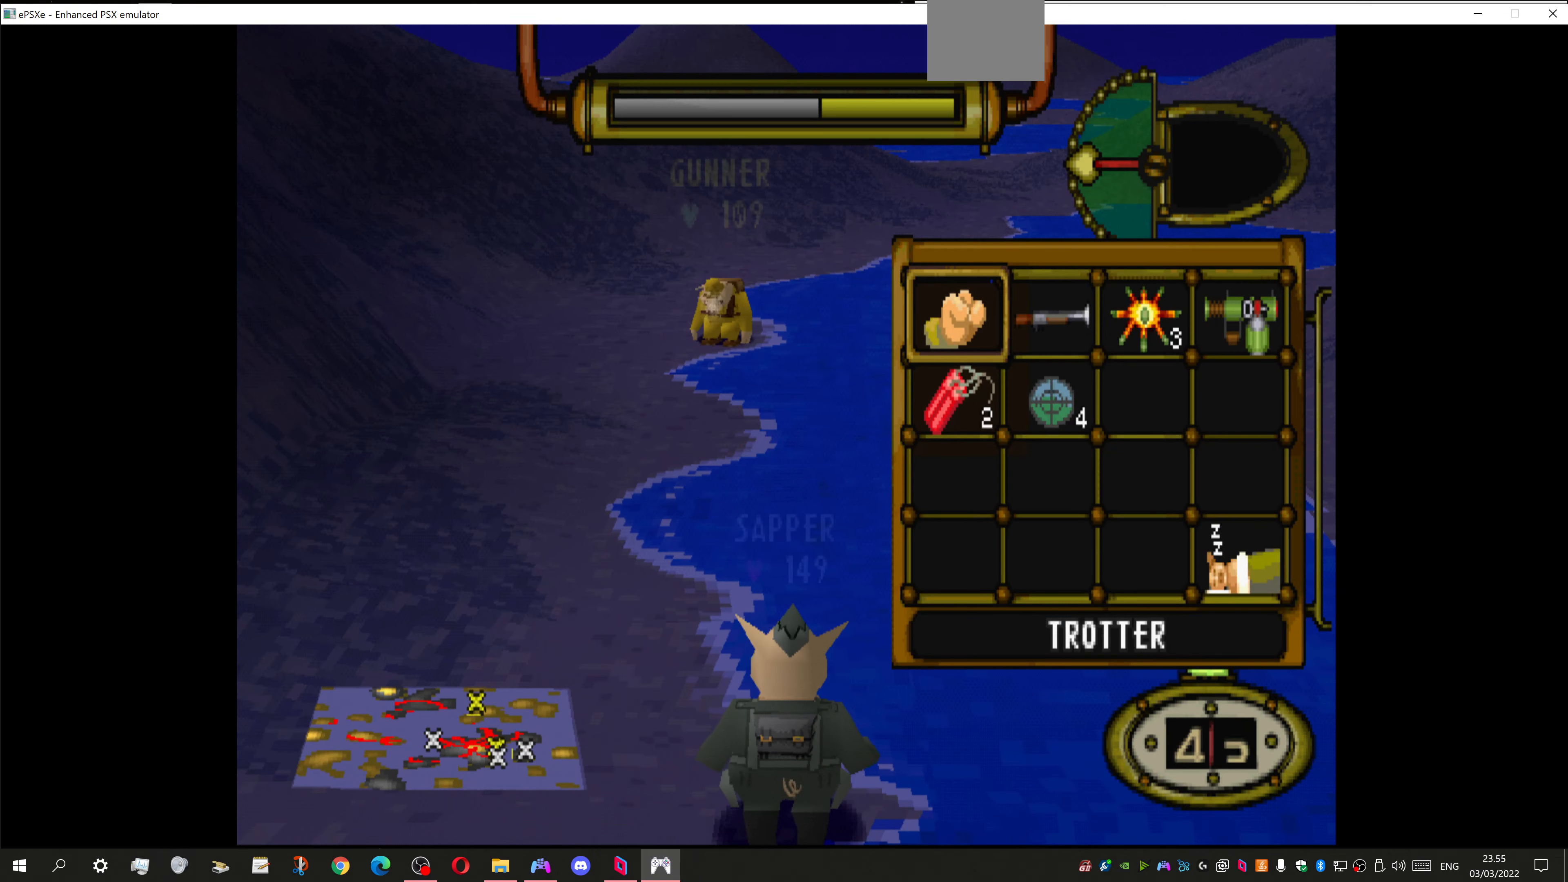
{"buttons": [], "left_stick": "center", "right_stick": "center", "events": [[133, "DPAD_DOWN", "down"], [233, "CROSS", "down"], [233, "DPAD_DOWN", "up"], [433, "CROSS", "up"]]}
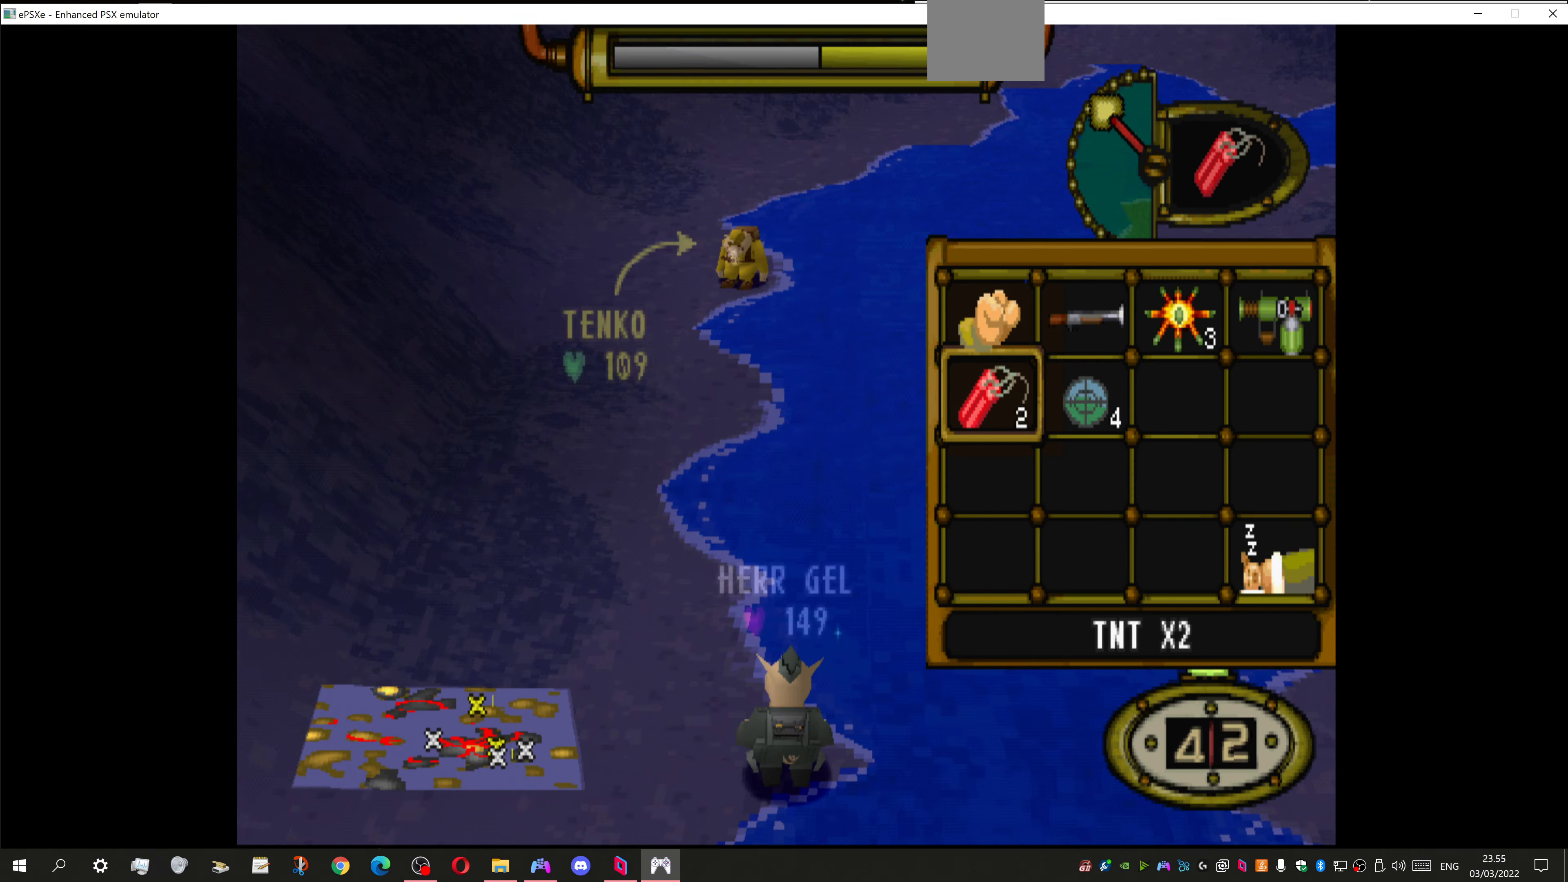
{"buttons": [], "left_stick": "center", "right_stick": "center", "events": [[200, "DPAD_LEFT", "down"], [433, "DPAD_LEFT", "up"]]}
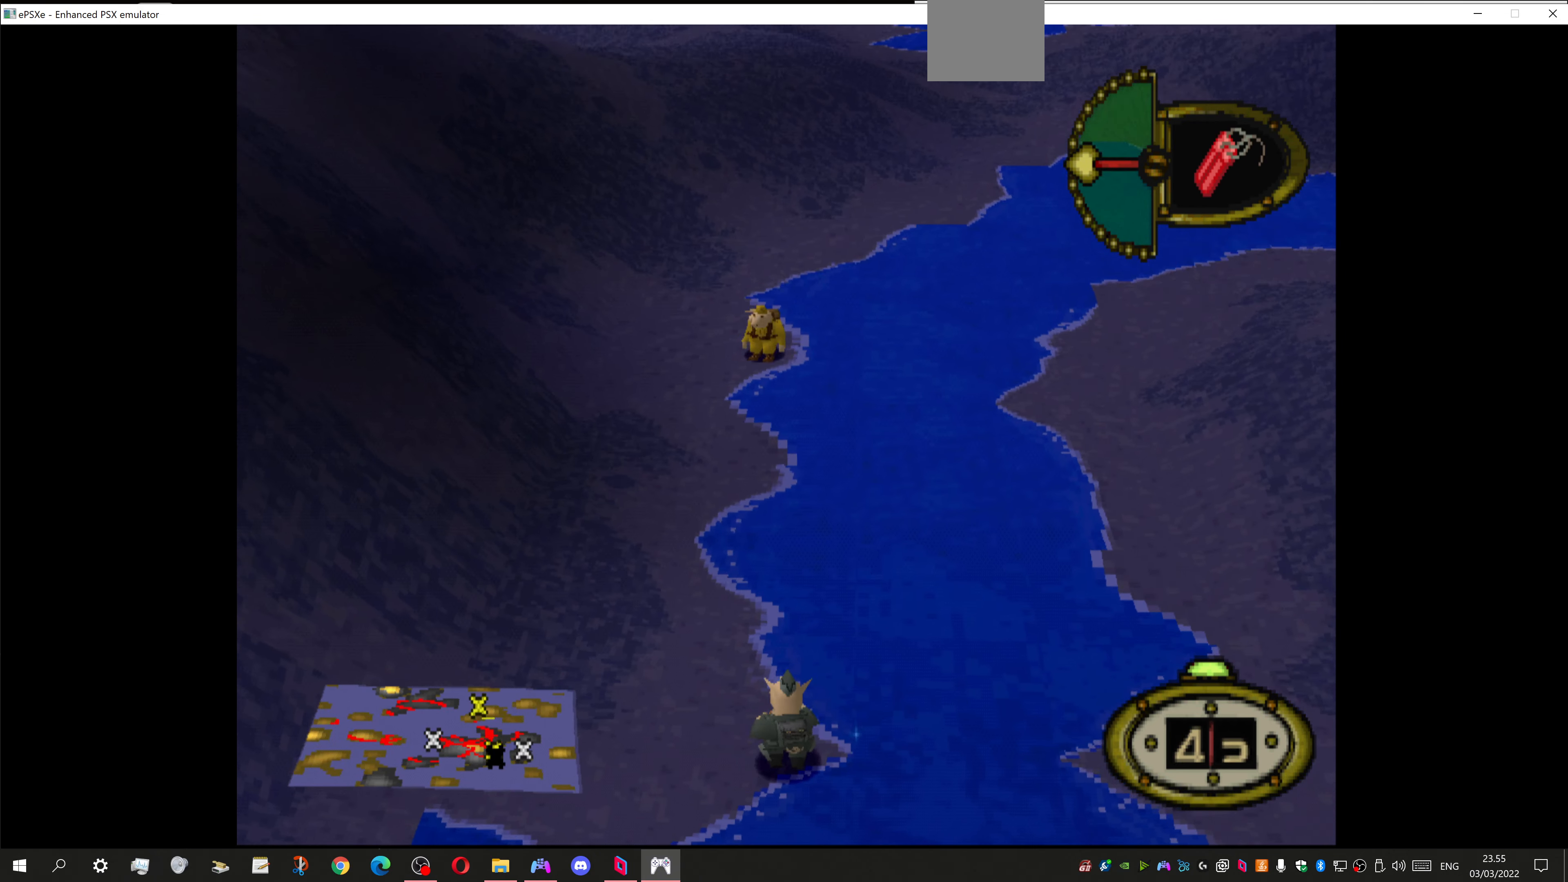
{"buttons": ["DPAD_UP"], "left_stick": "center", "right_stick": "center", "events": [[266, "DPAD_UP", "down"]]}
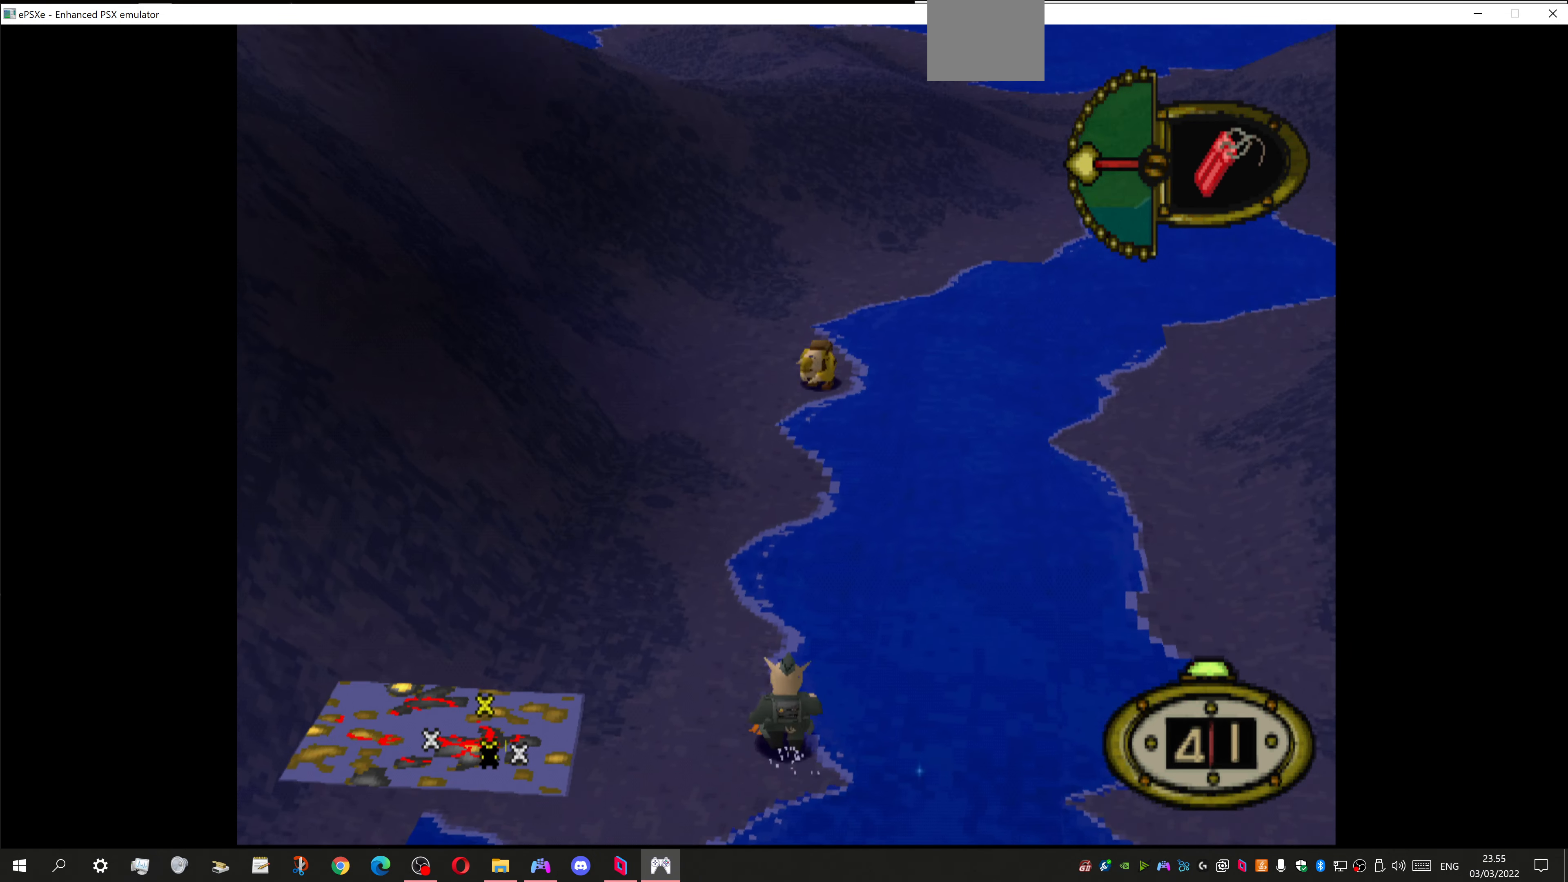
{"buttons": ["DPAD_UP"], "left_stick": "center", "right_stick": "center", "events": [[33, "SQUARE", "down"], [200, "SQUARE", "up"]]}
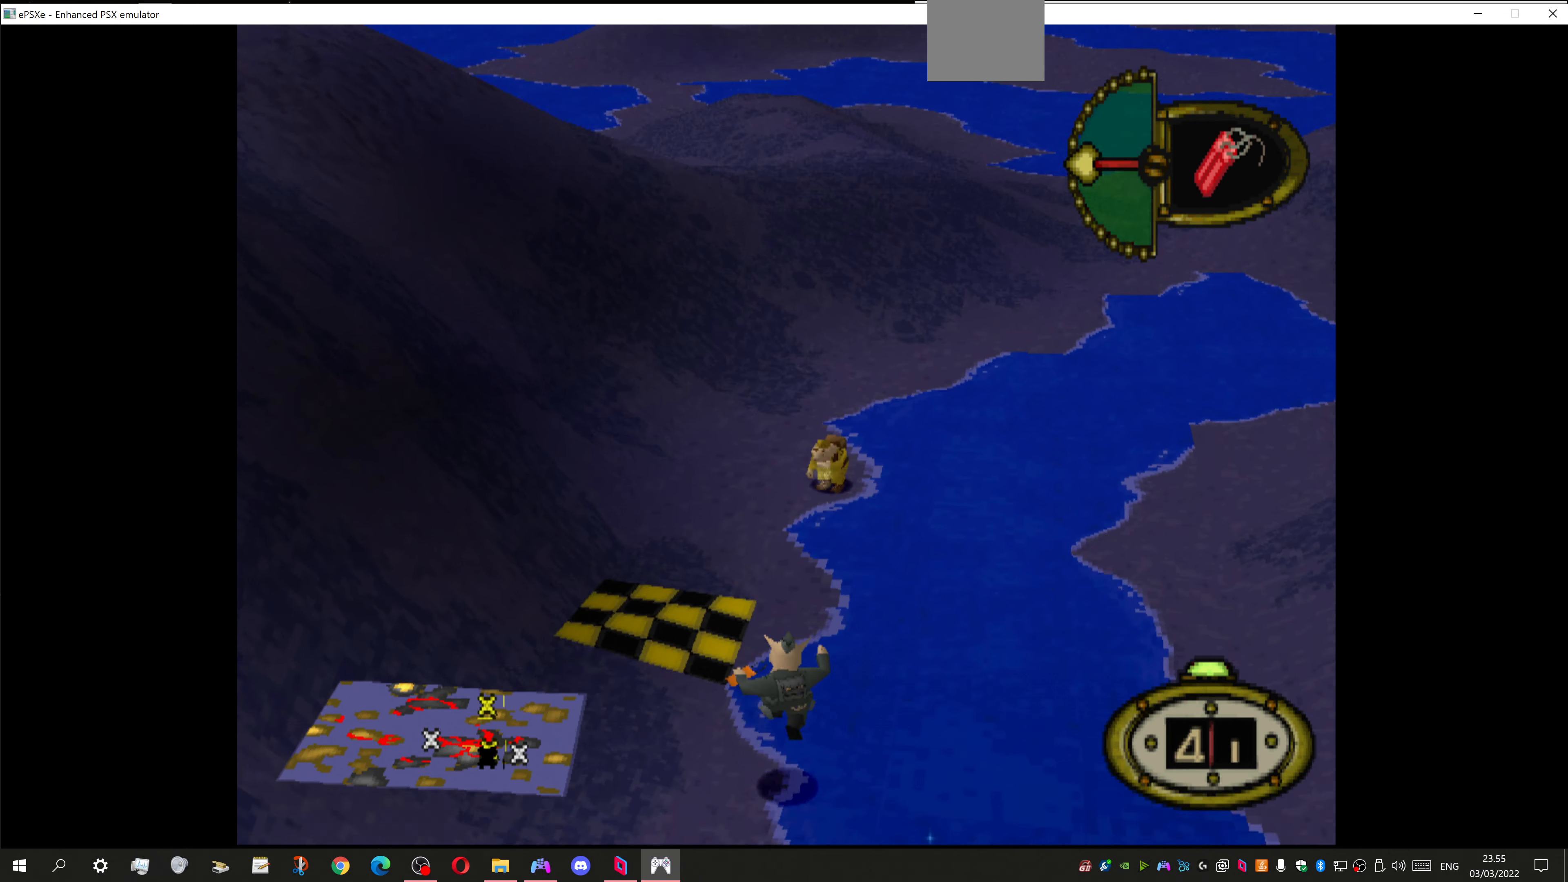
{"buttons": ["DPAD_UP", "DPAD_RIGHT"], "left_stick": "center", "right_stick": "center", "events": [[466, "DPAD_RIGHT", "down"]]}
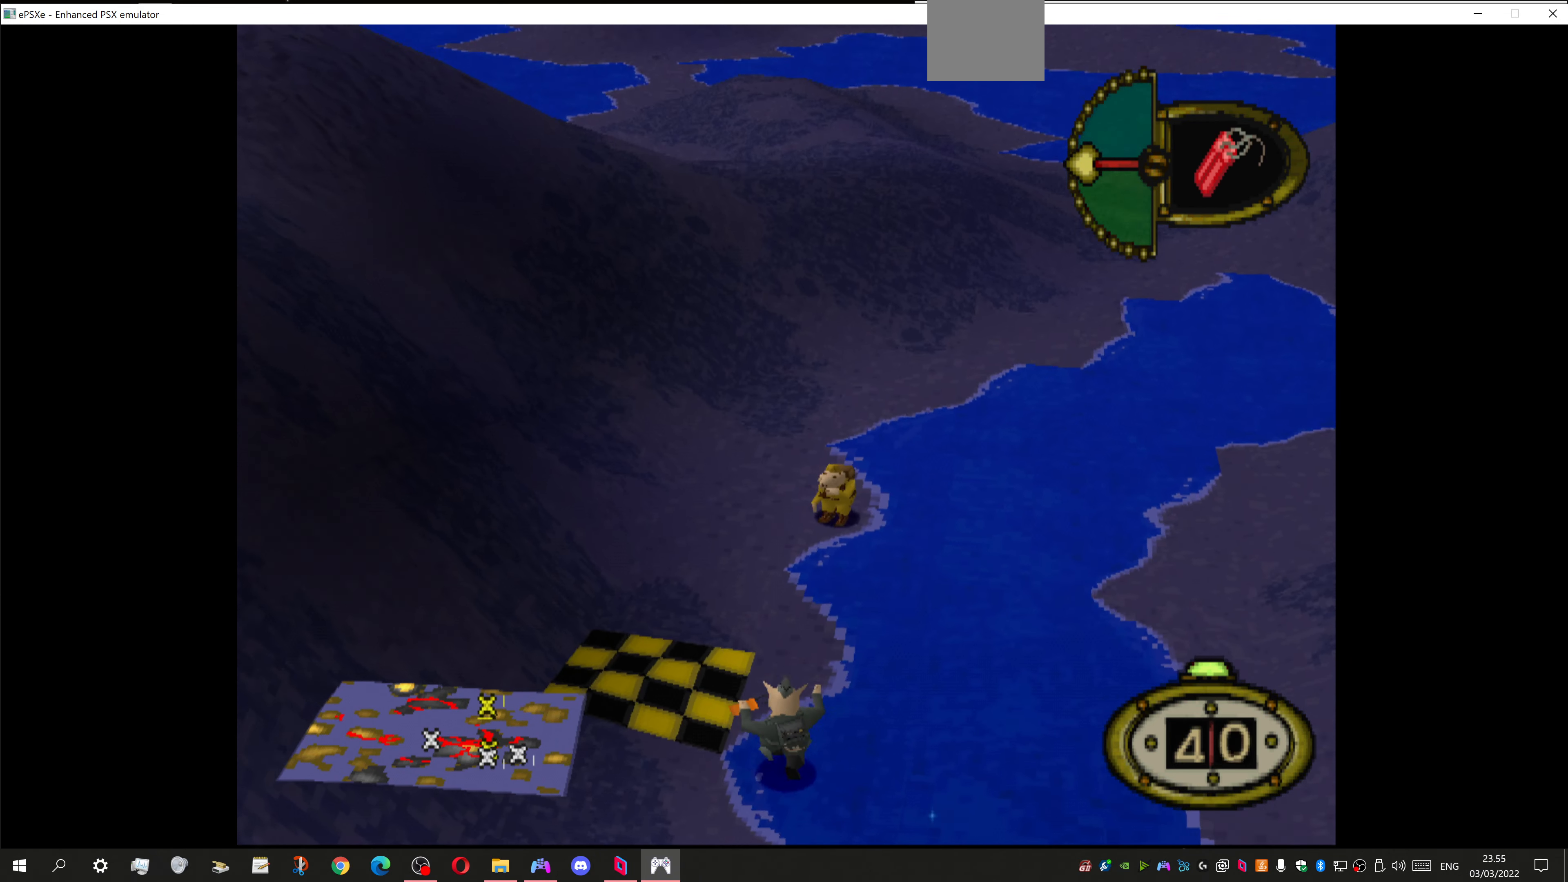
{"buttons": ["DPAD_UP"], "left_stick": "center", "right_stick": "center", "events": [[233, "DPAD_RIGHT", "up"]]}
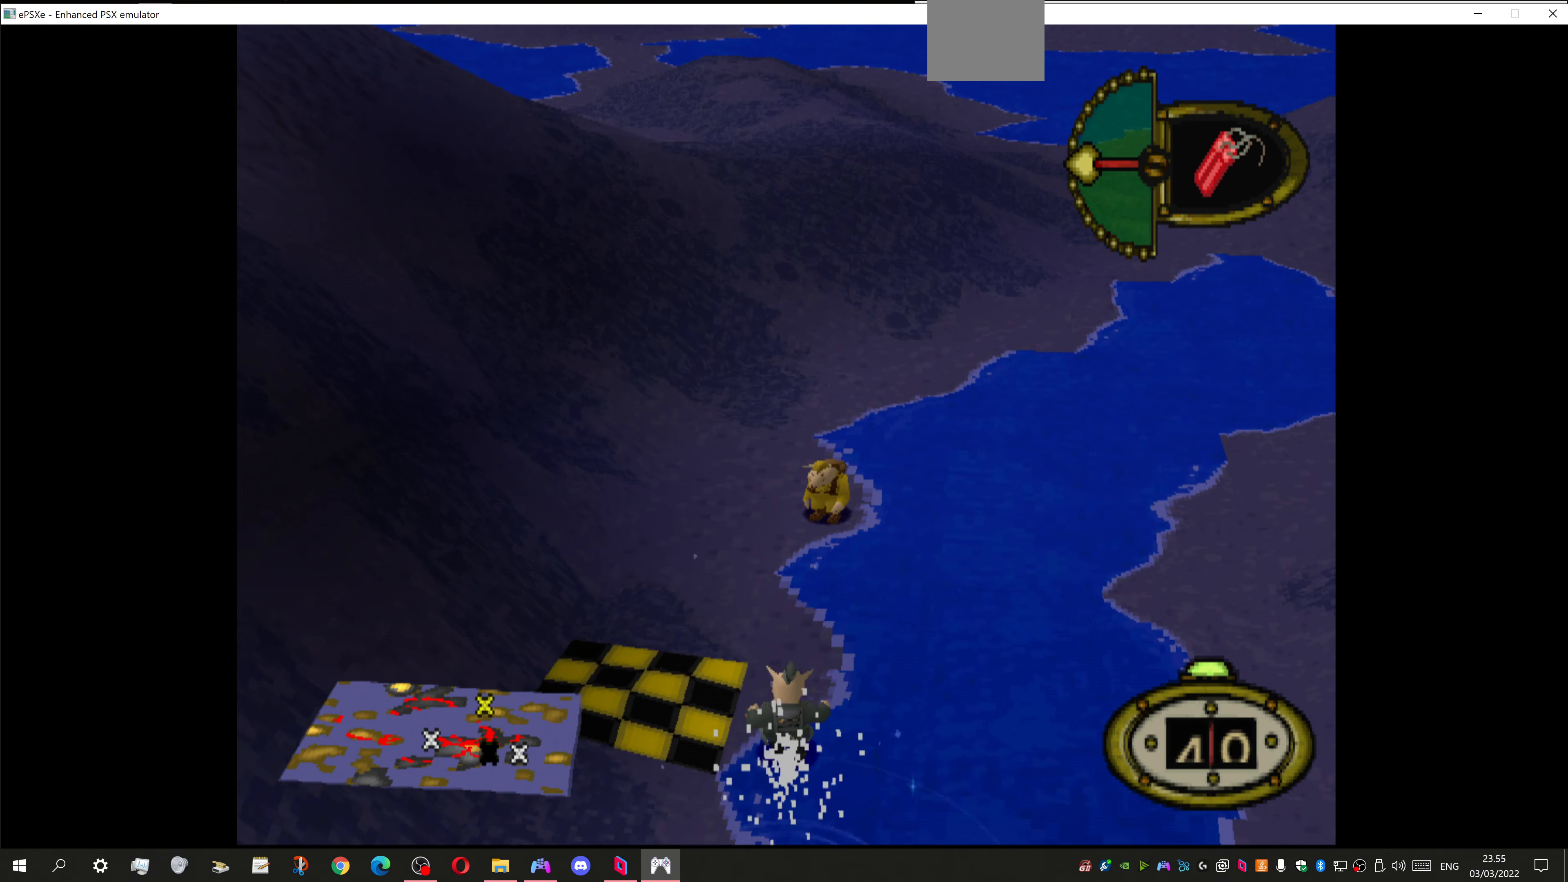
{"buttons": ["DPAD_UP", "DPAD_LEFT"], "left_stick": "center", "right_stick": "center", "events": [[333, "DPAD_LEFT", "down"]]}
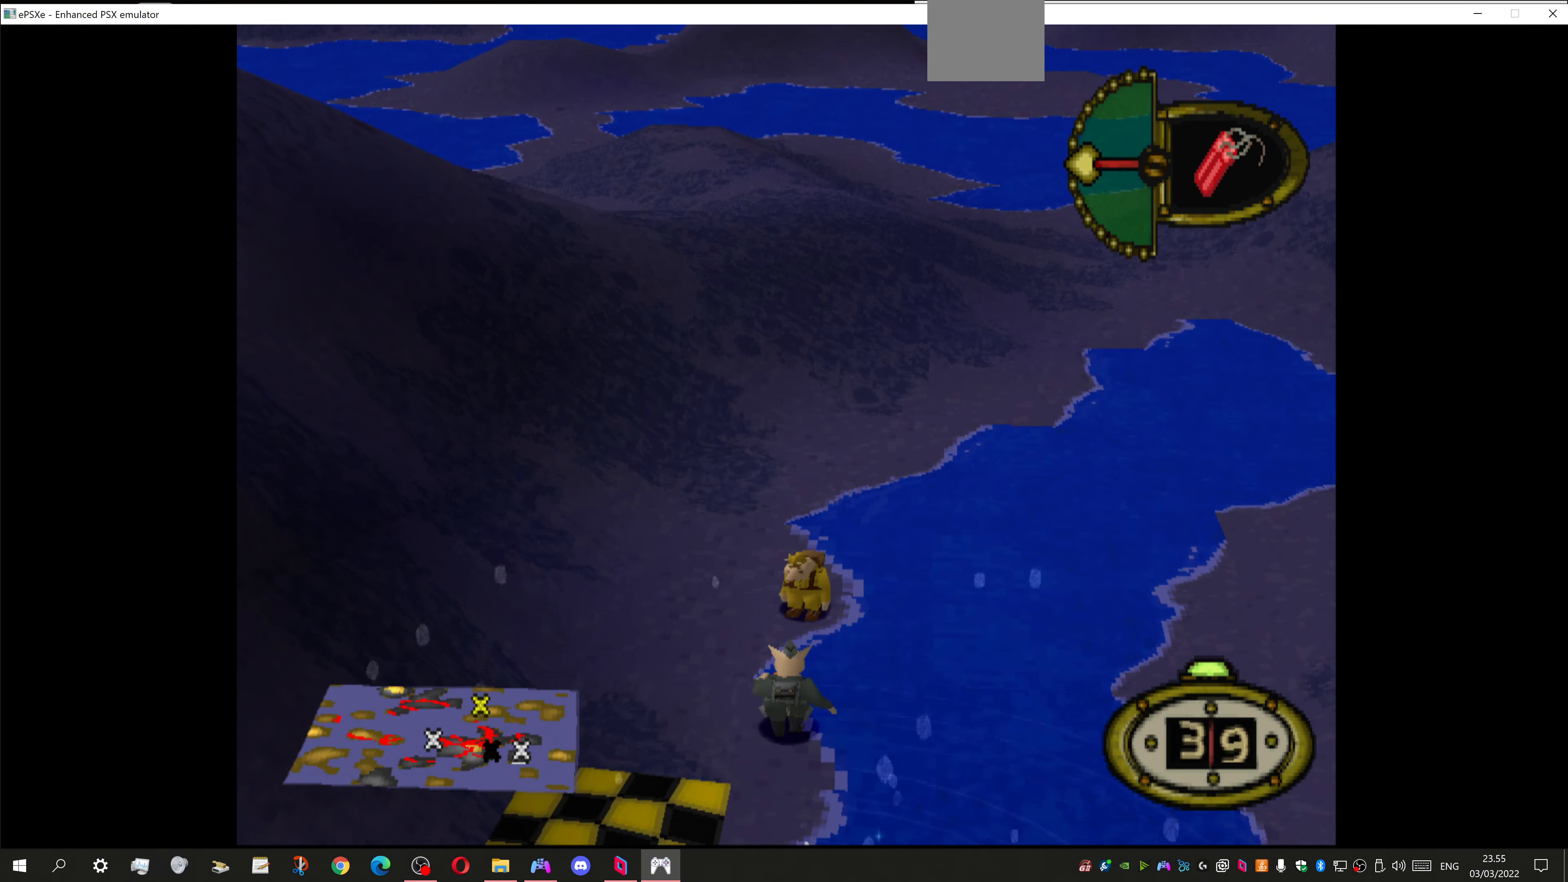
{"buttons": ["DPAD_RIGHT"], "left_stick": "center", "right_stick": "center", "events": [[100, "DPAD_LEFT", "up"], [100, "DPAD_UP", "up"], [233, "DPAD_RIGHT", "down"]]}
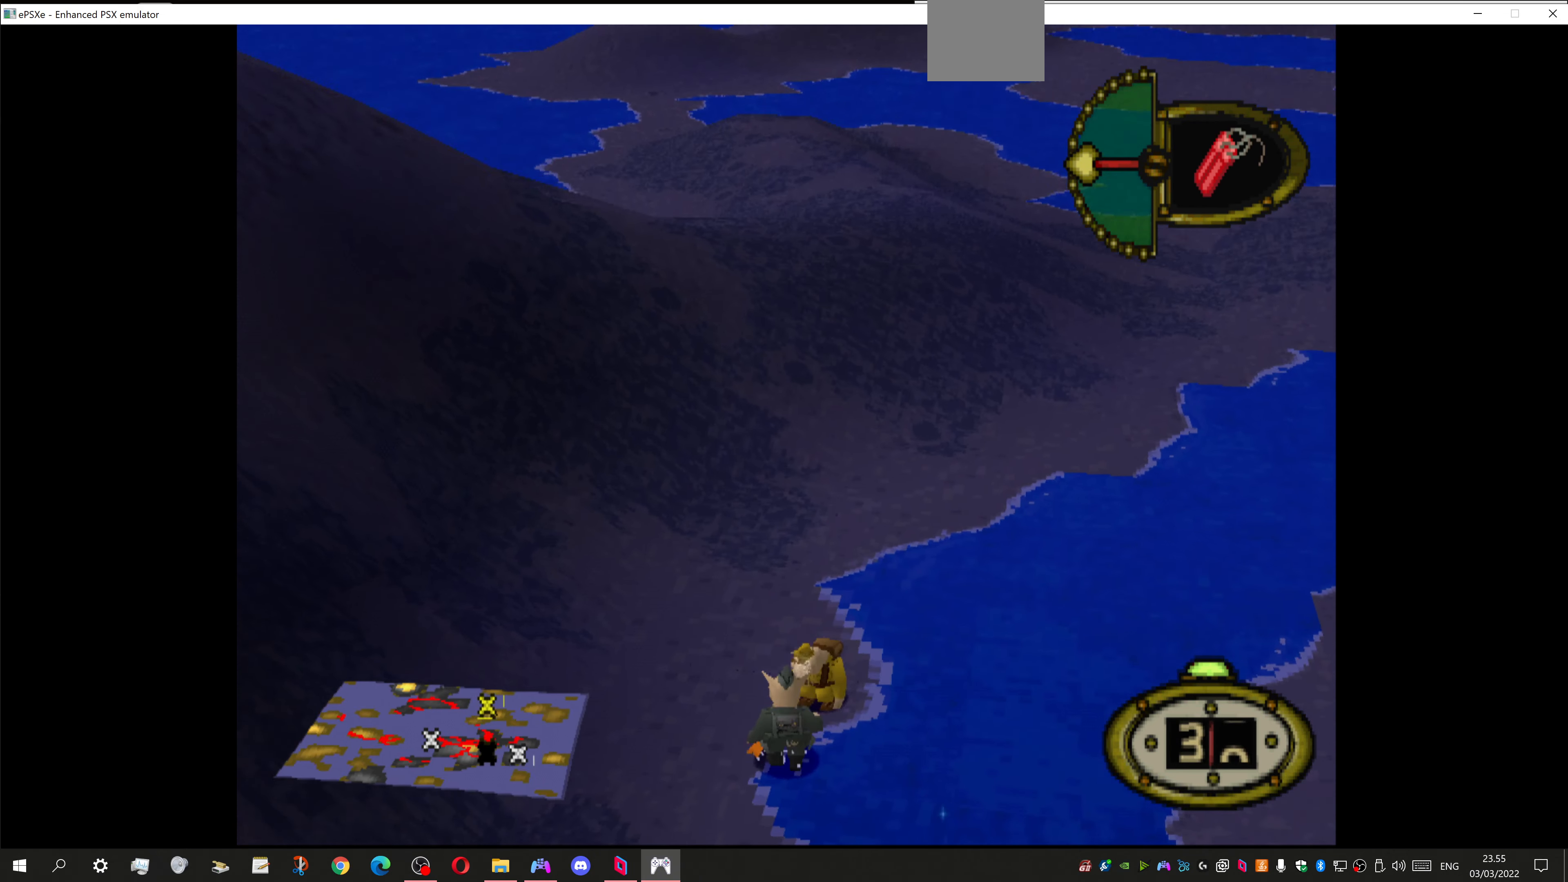
{"buttons": ["DPAD_RIGHT"], "left_stick": "center", "right_stick": "center", "events": []}
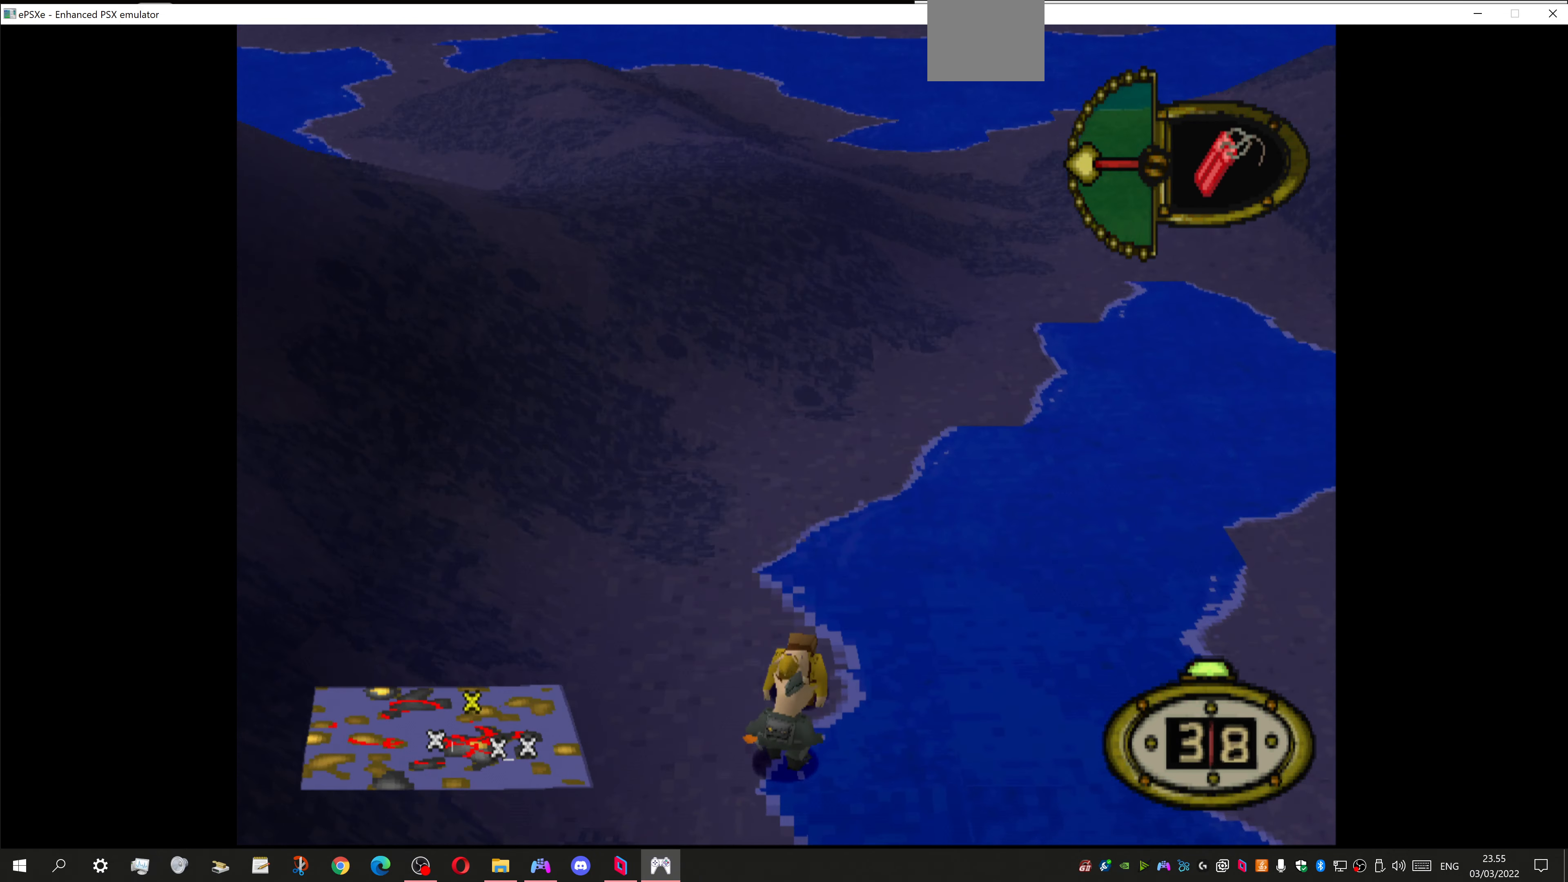
{"buttons": [], "left_stick": "center", "right_stick": "center", "events": [[100, "DPAD_RIGHT", "up"], [400, "DPAD_UP", "down"], [500, "DPAD_UP", "up"]]}
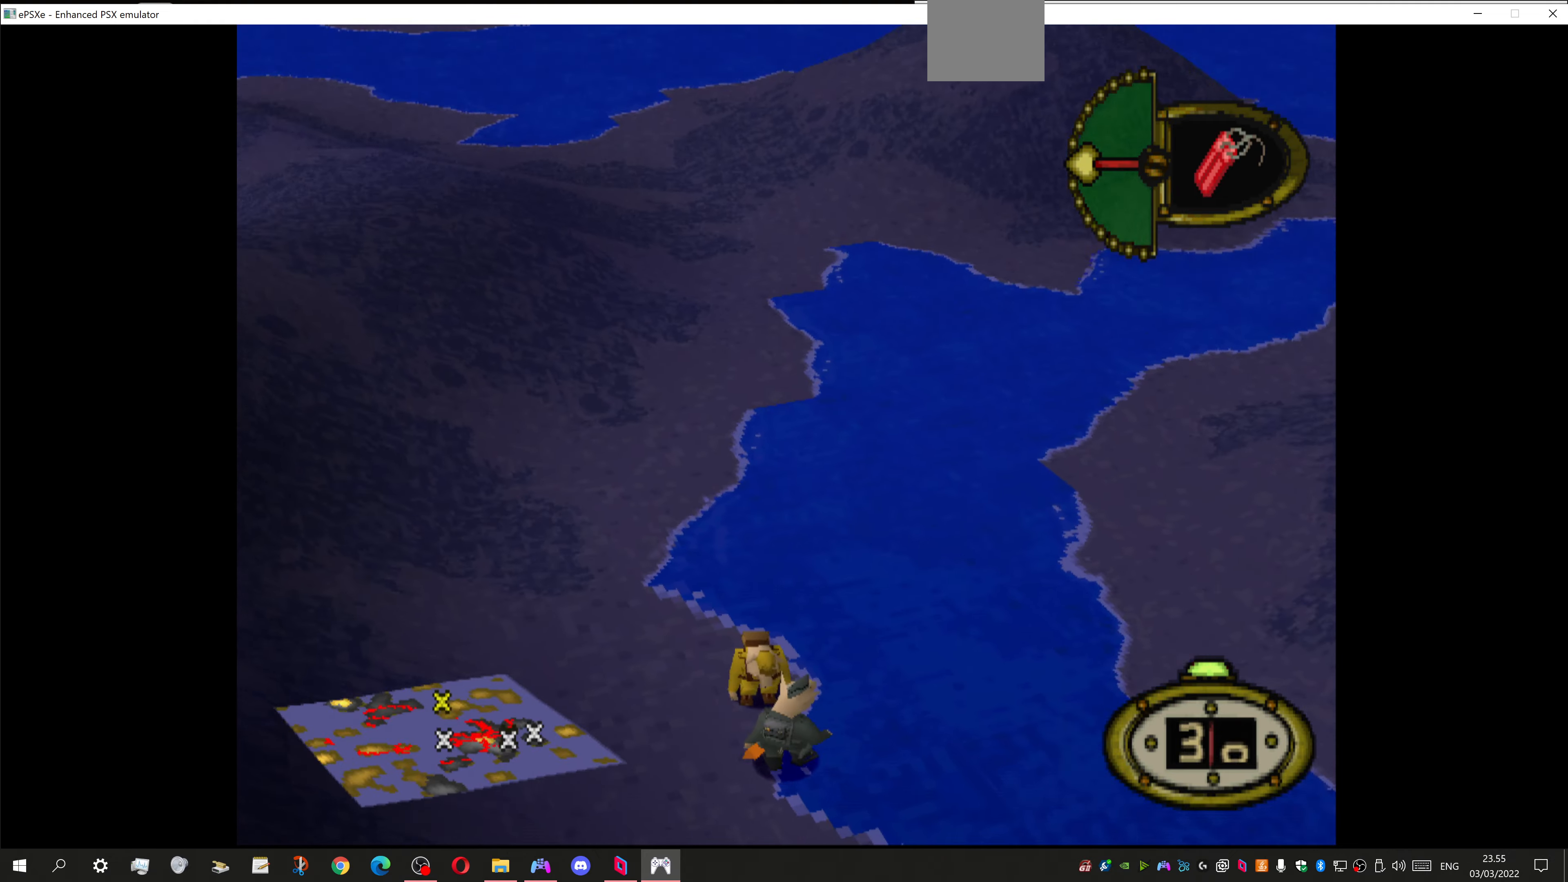
{"buttons": [], "left_stick": "center", "right_stick": "center", "events": [[200, "DPAD_RIGHT", "down"], [334, "DPAD_RIGHT", "up"]]}
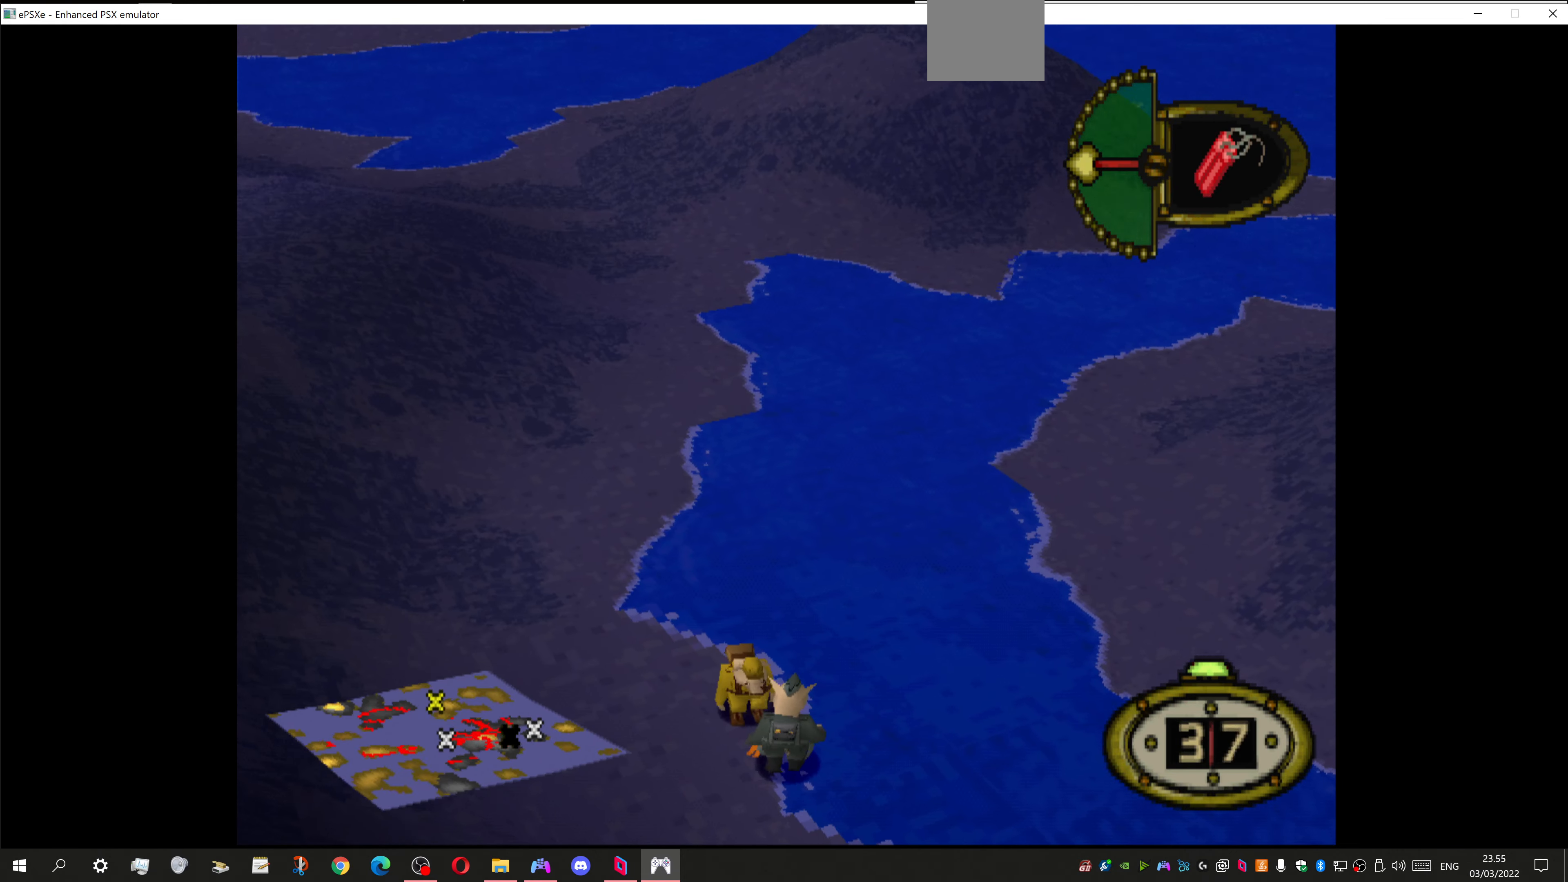
{"buttons": [], "left_stick": "center", "right_stick": "center", "events": [[200, "CROSS", "down"], [334, "CROSS", "up"]]}
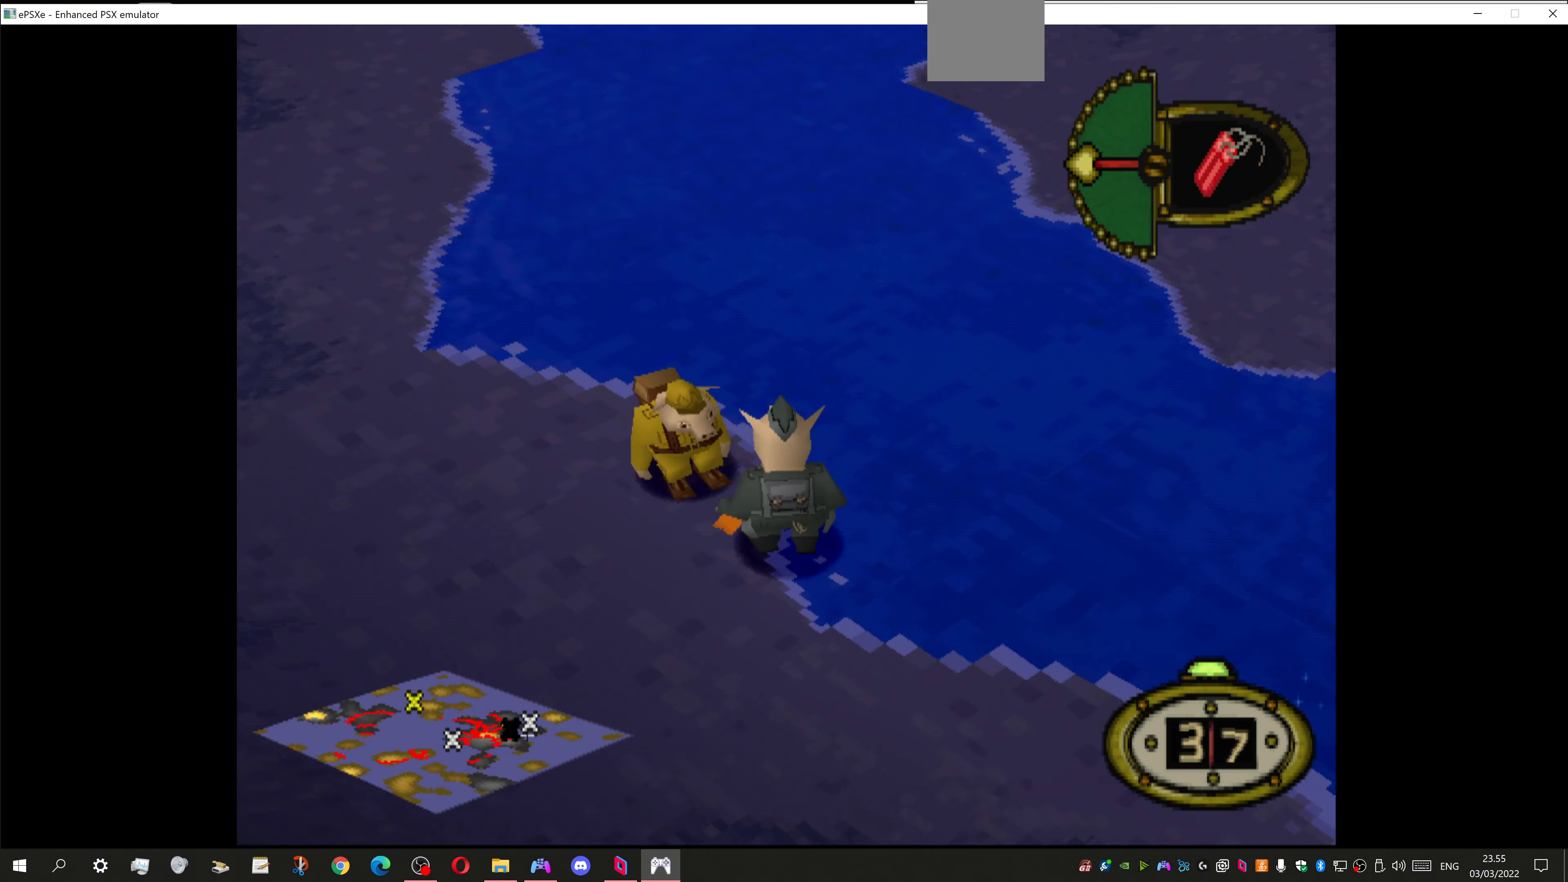
{"buttons": [], "left_stick": "center", "right_stick": "center", "events": []}
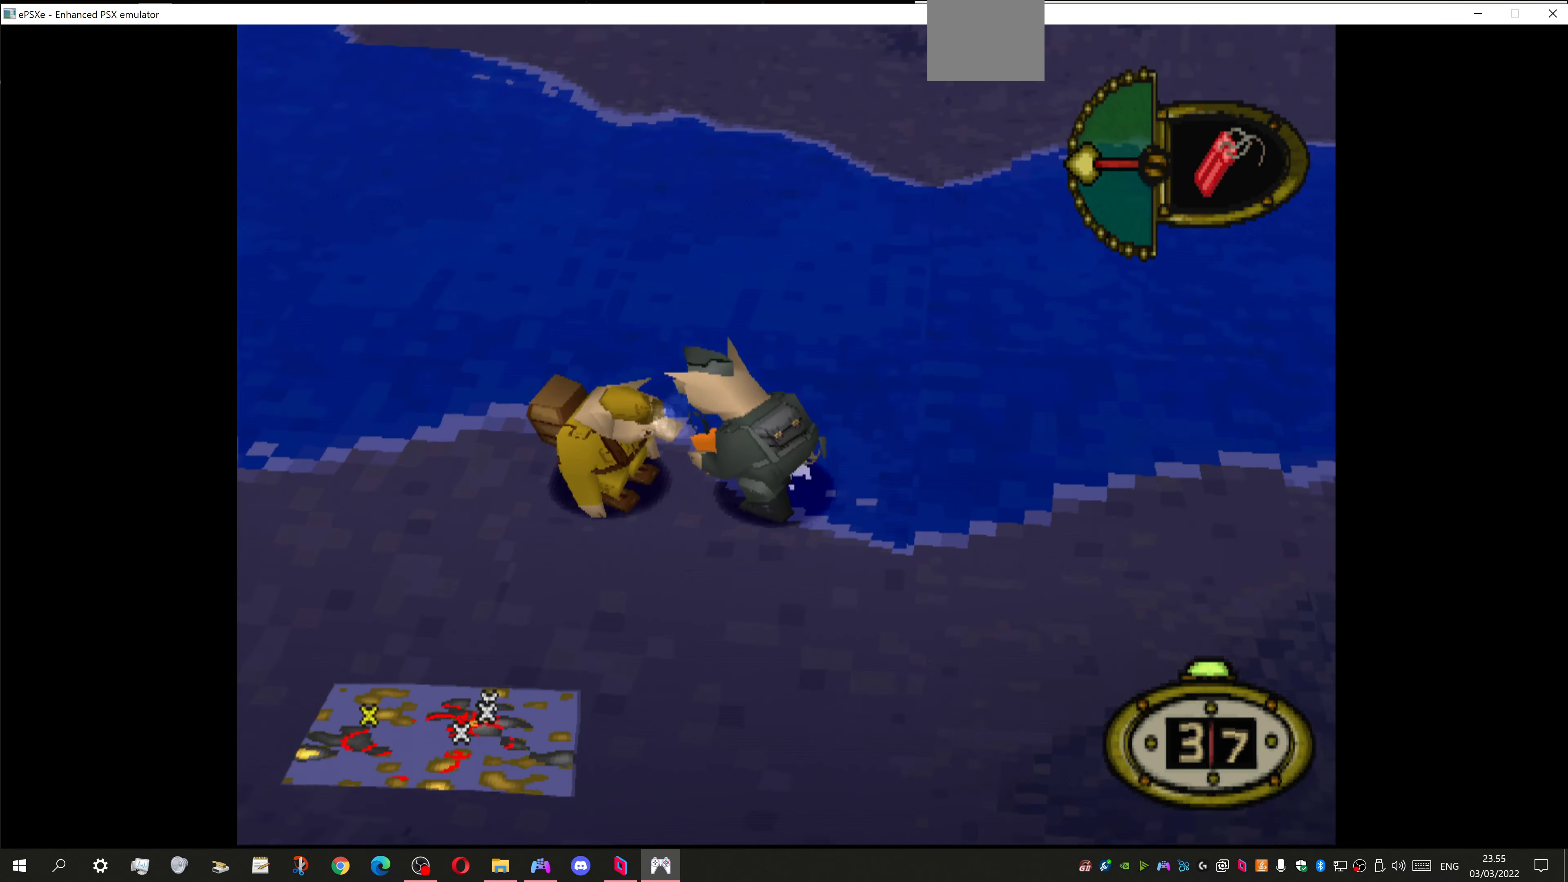
{"buttons": [], "left_stick": "center", "right_stick": "center", "events": []}
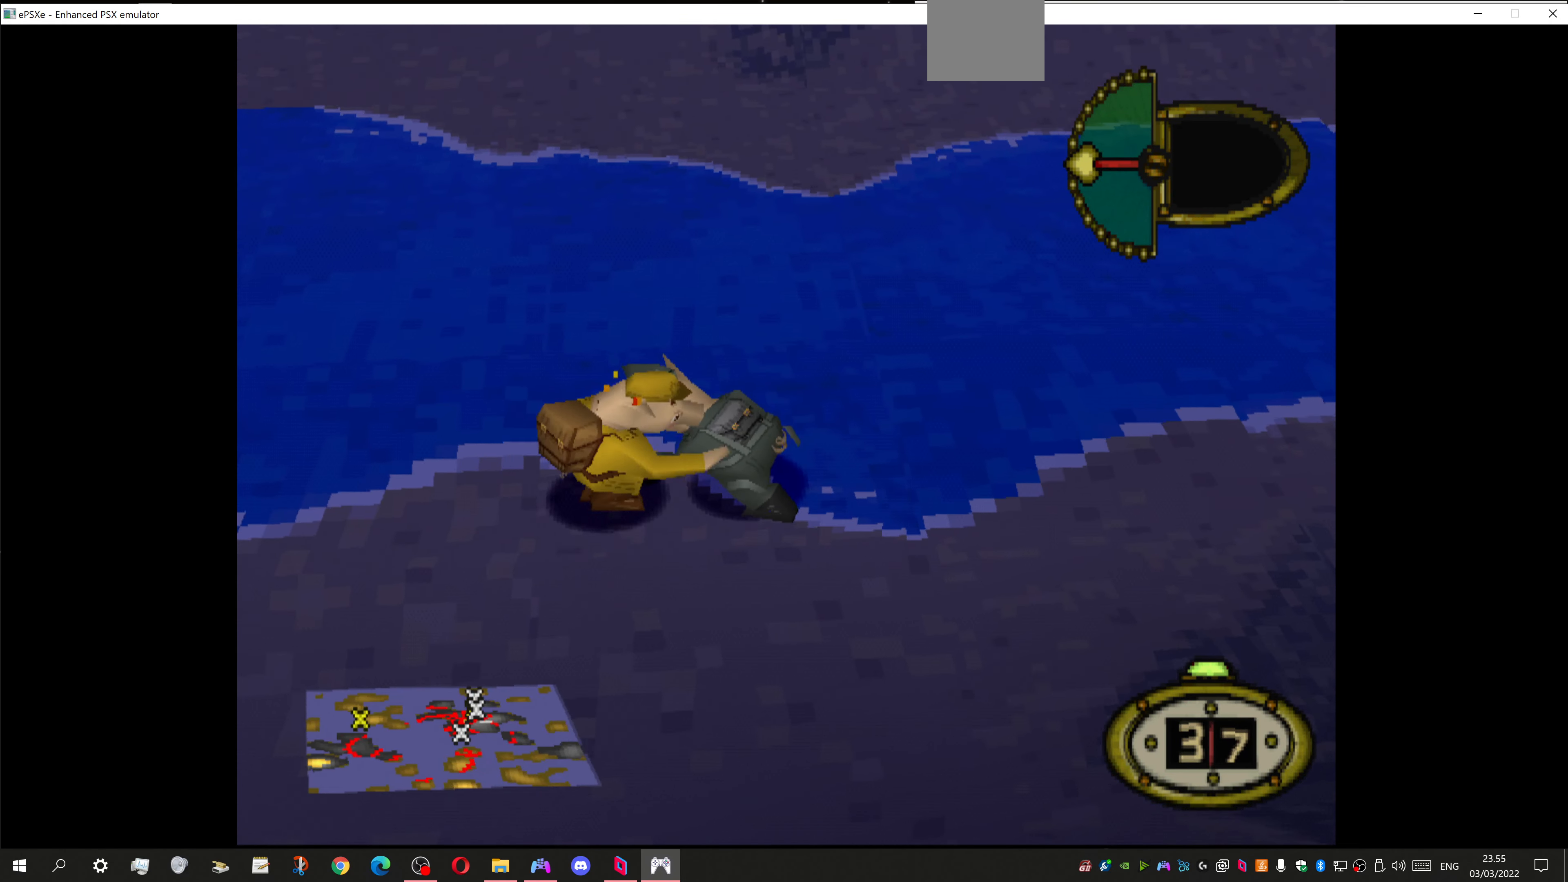
{"buttons": ["DPAD_DOWN", "DPAD_LEFT"], "left_stick": "center", "right_stick": "center", "events": [[267, "DPAD_DOWN", "down"], [434, "DPAD_LEFT", "down"]]}
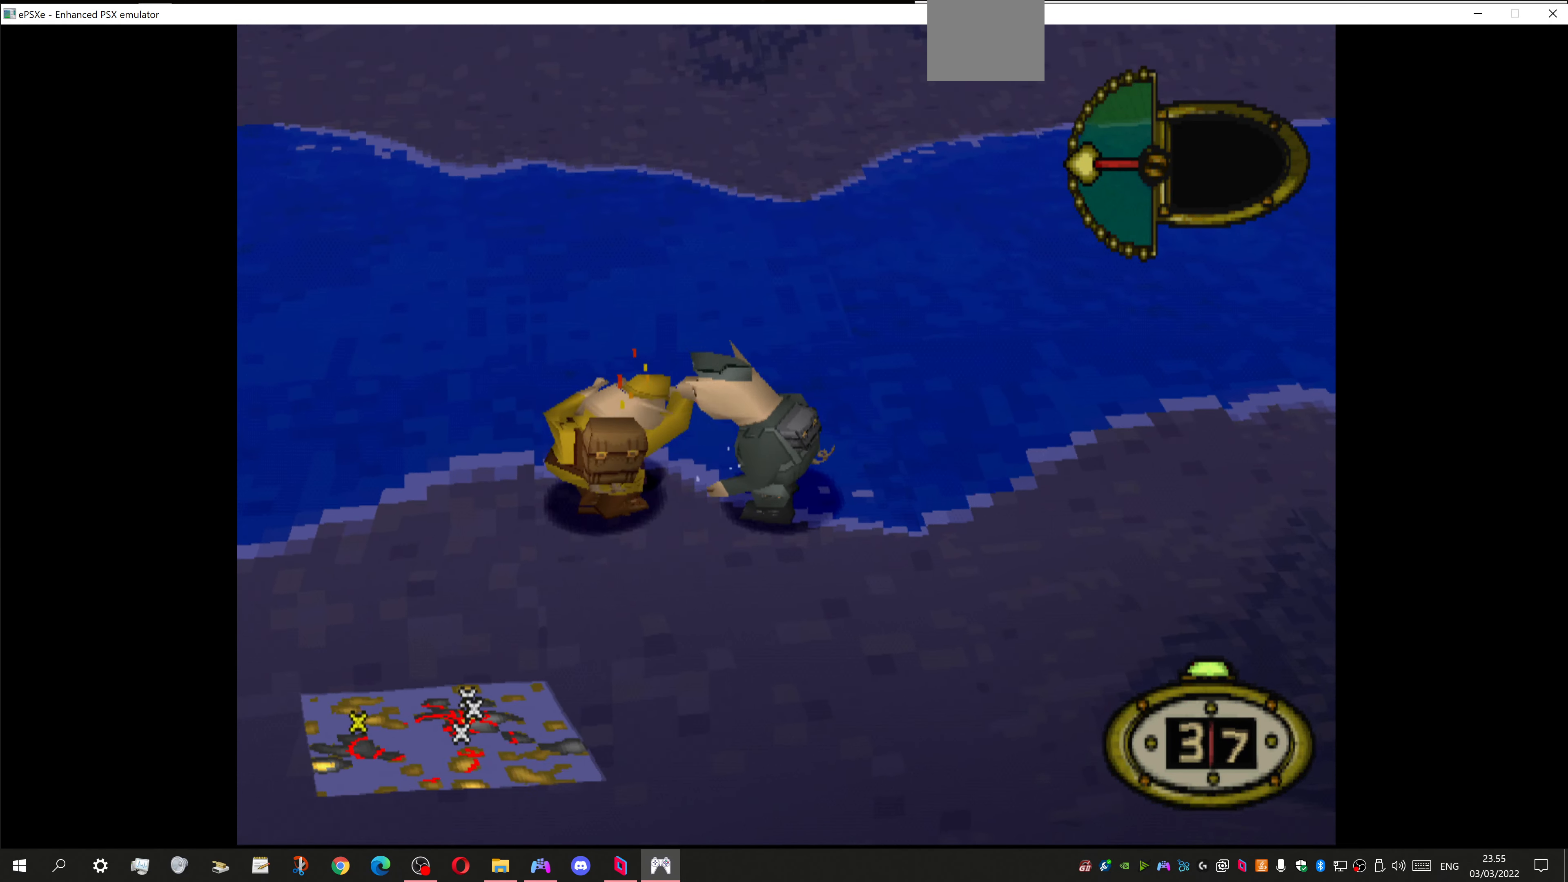
{"buttons": ["DPAD_LEFT"], "left_stick": "center", "right_stick": "center", "events": [[300, "DPAD_DOWN", "up"]]}
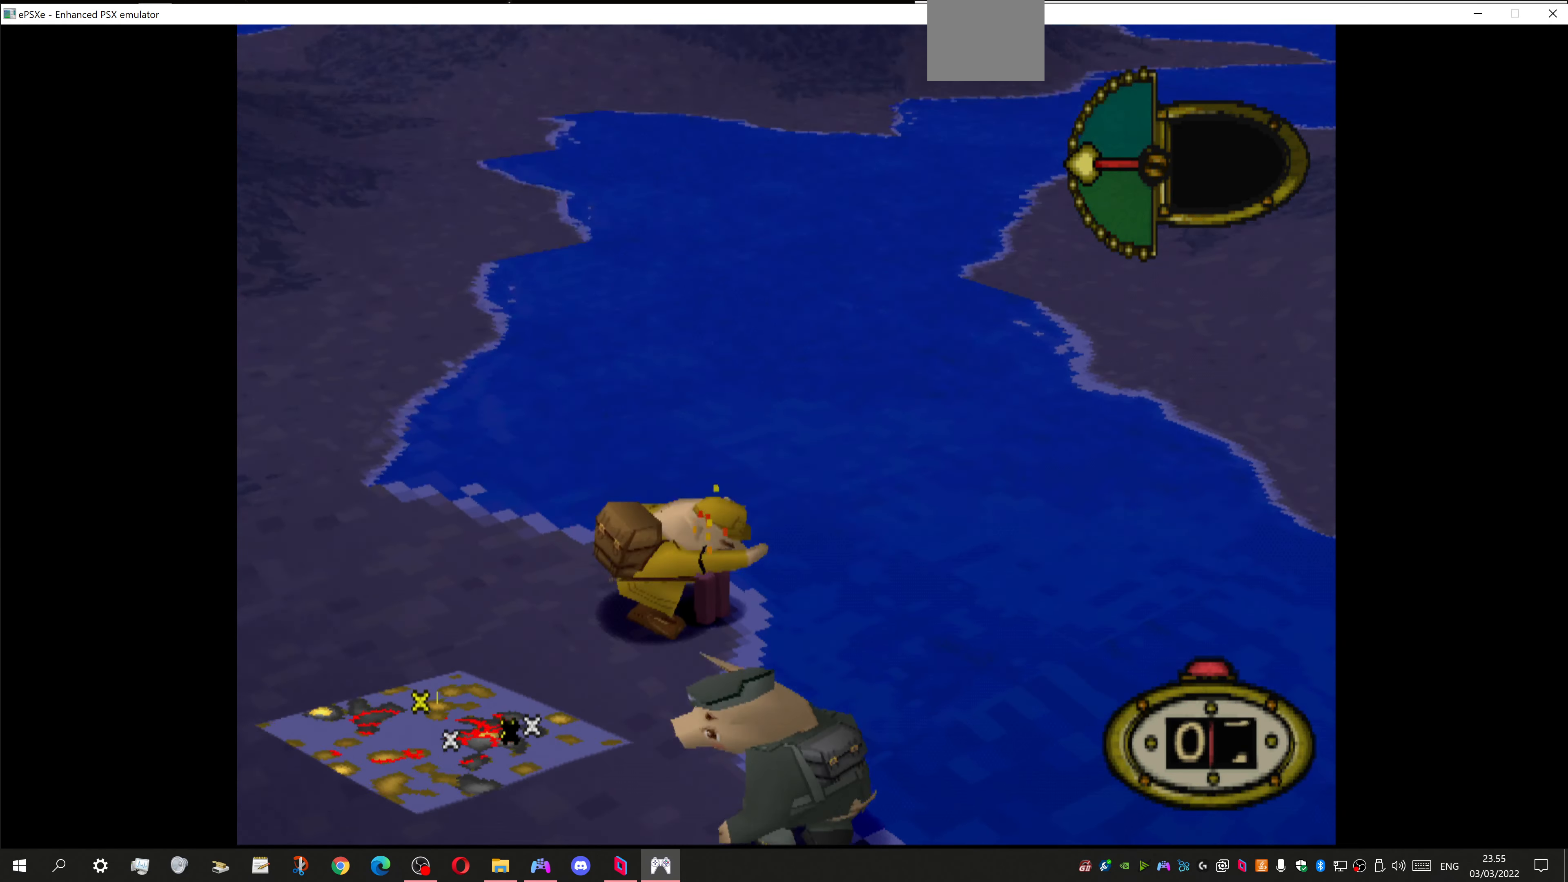
{"buttons": ["DPAD_UP", "DPAD_RIGHT"], "left_stick": "center", "right_stick": "center", "events": [[367, "DPAD_LEFT", "up"], [367, "DPAD_UP", "down"], [467, "DPAD_RIGHT", "down"]]}
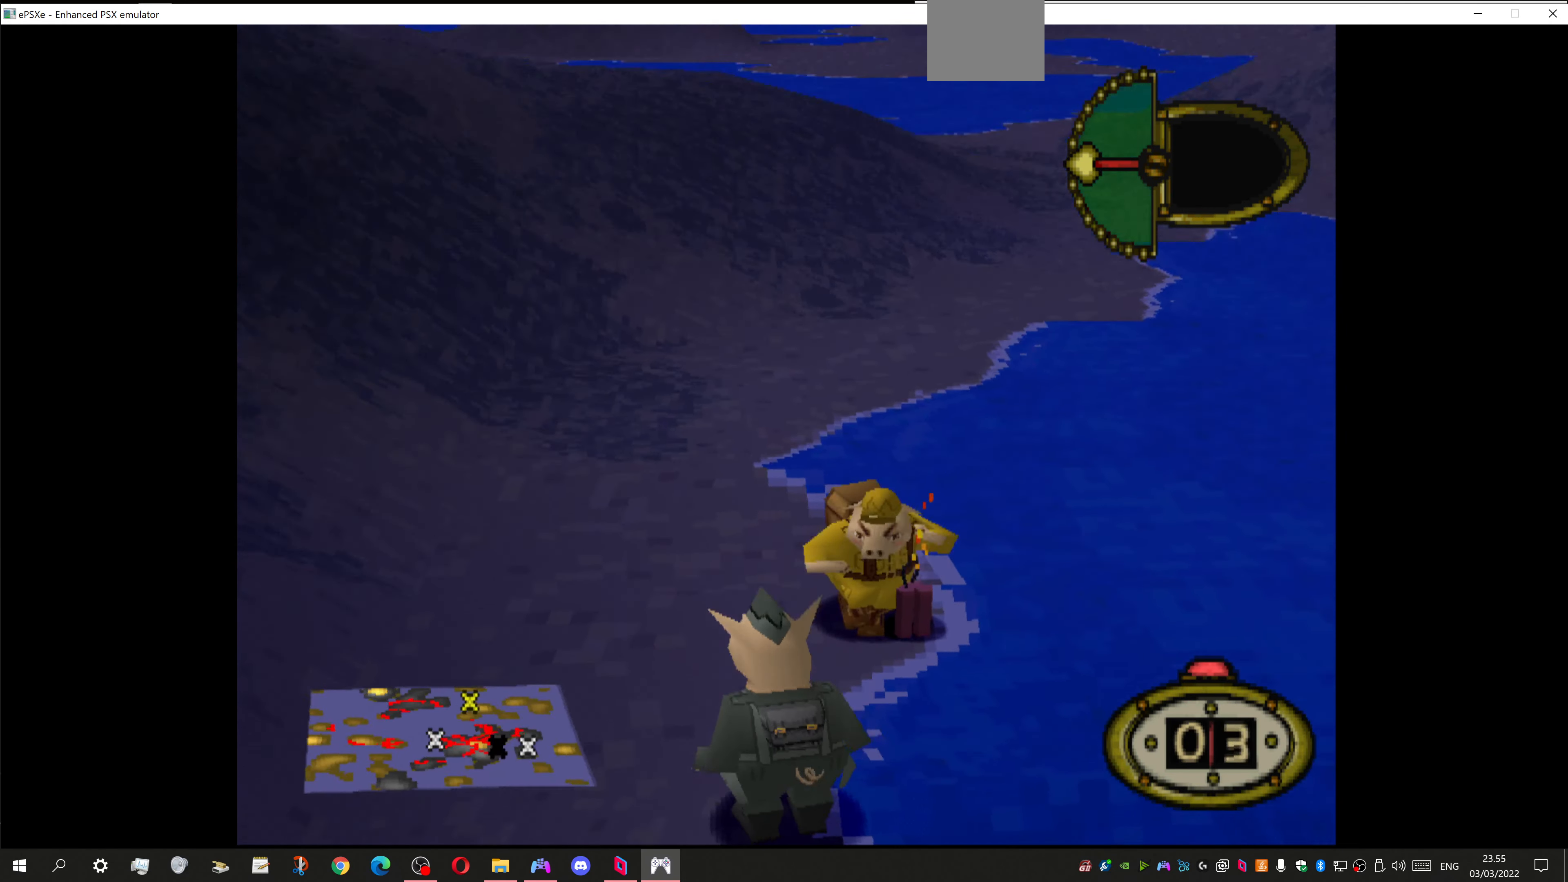
{"buttons": ["DPAD_UP", "DPAD_RIGHT"], "left_stick": "center", "right_stick": "center", "events": []}
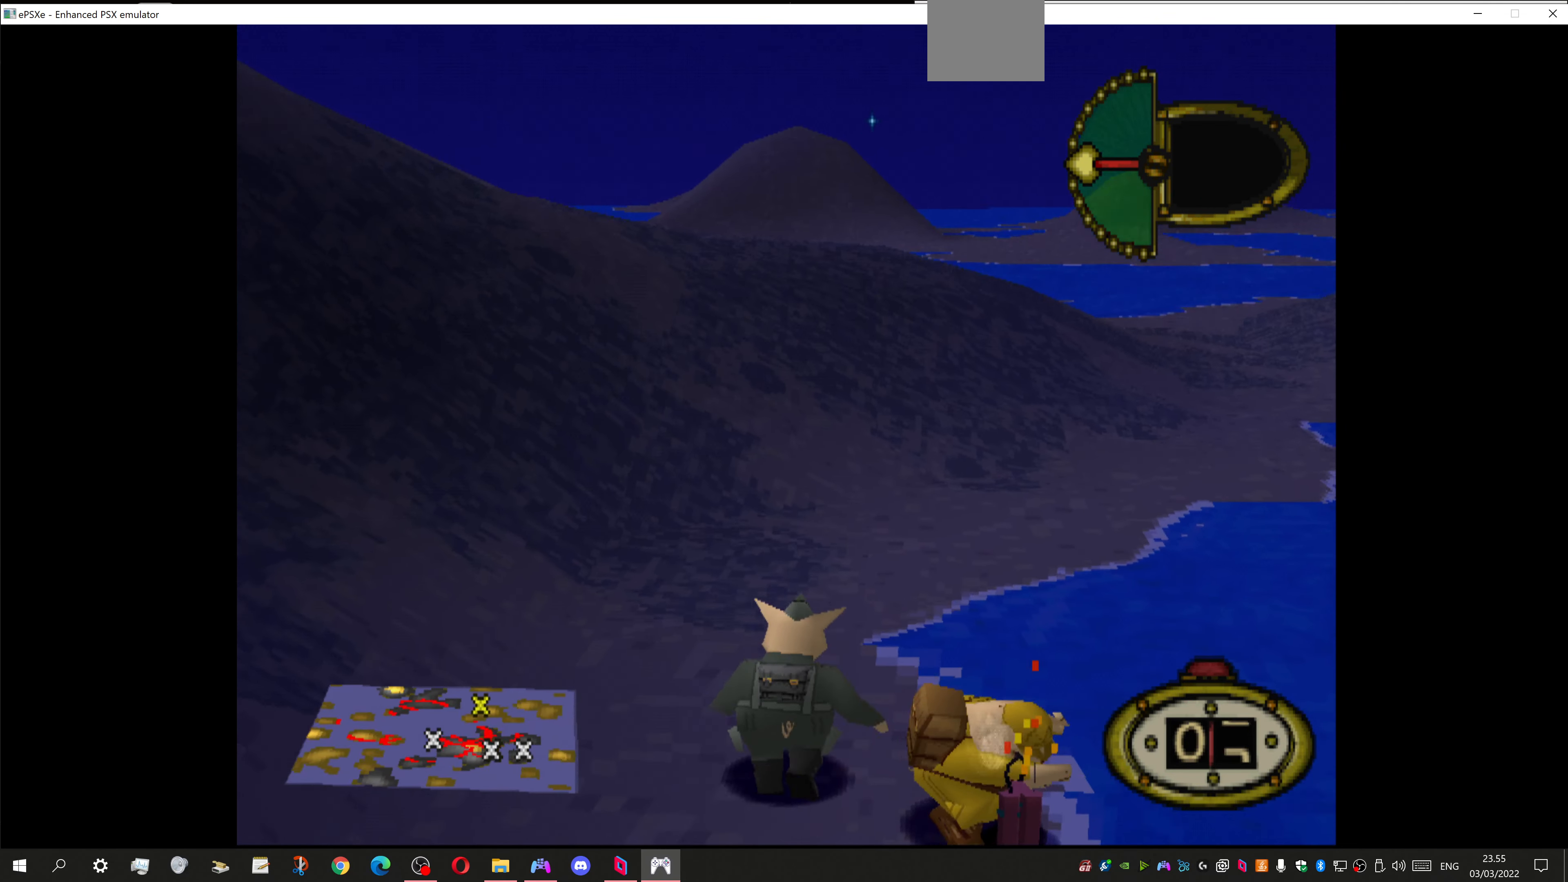
{"buttons": ["DPAD_UP", "DPAD_RIGHT"], "left_stick": "center", "right_stick": "center", "events": [[200, "DPAD_RIGHT", "up"], [334, "SQUARE", "down"], [400, "DPAD_RIGHT", "down"], [467, "SQUARE", "up"]]}
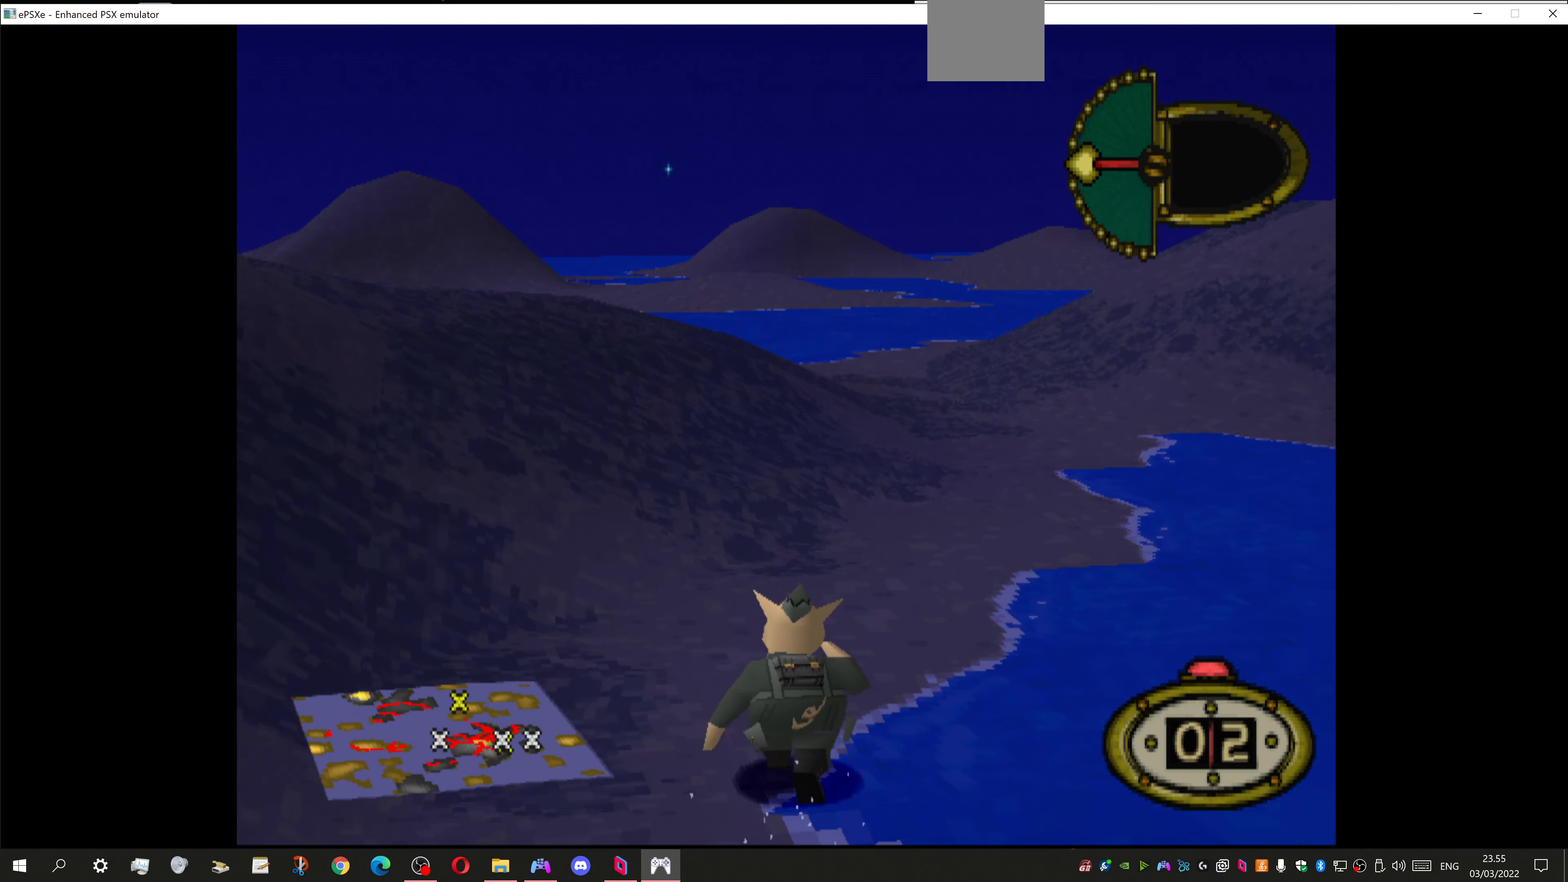
{"buttons": ["DPAD_UP", "DPAD_RIGHT"], "left_stick": "center", "right_stick": "center", "events": []}
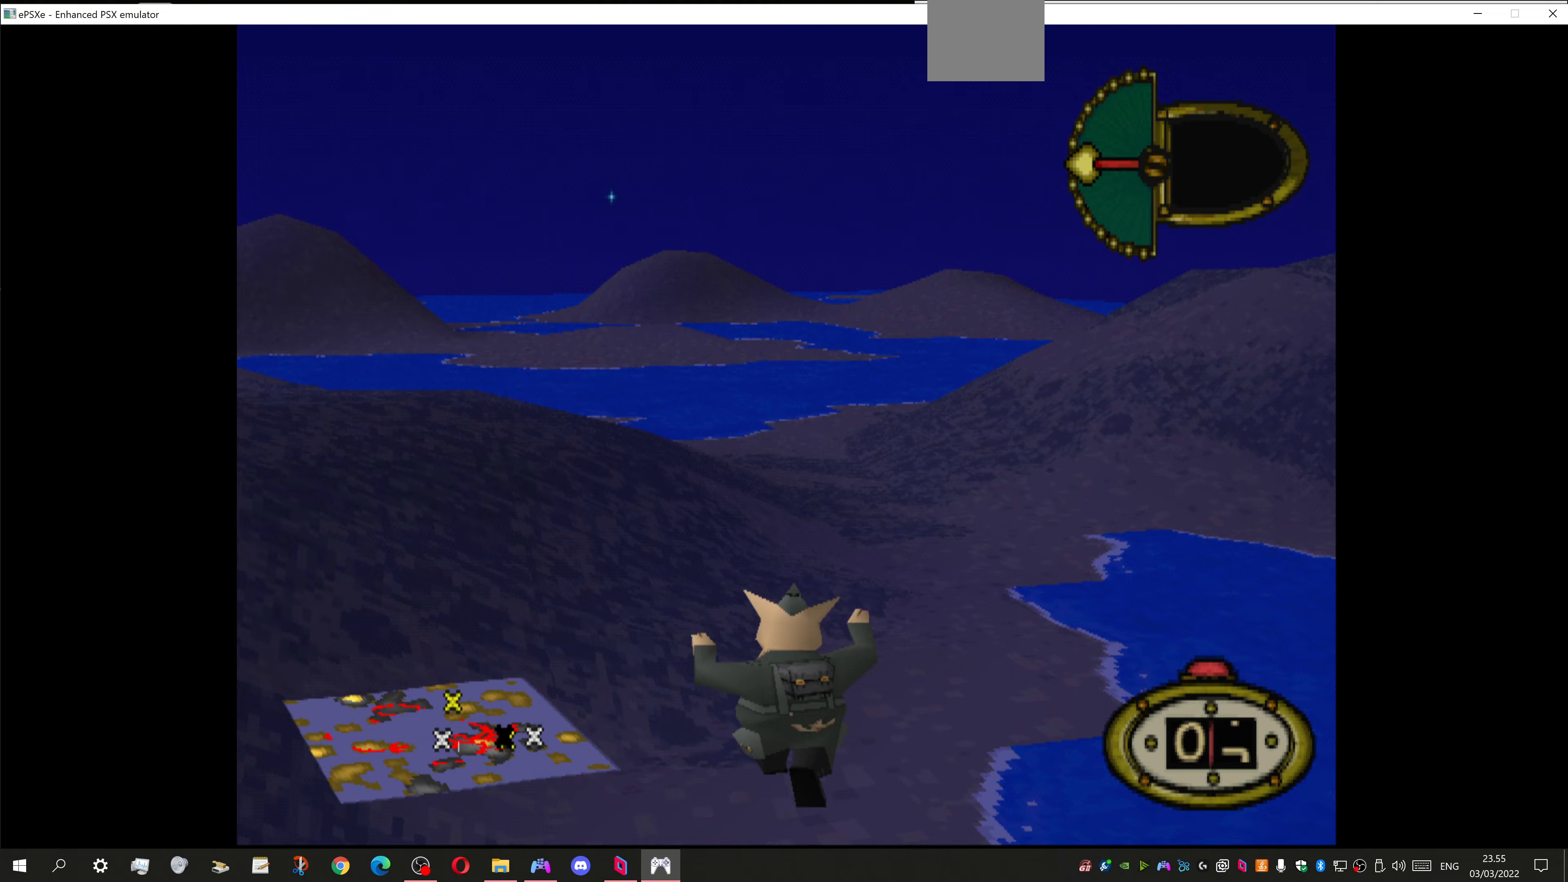
{"buttons": ["DPAD_UP", "DPAD_RIGHT"], "left_stick": "center", "right_stick": "center", "events": [[400, "SQUARE", "down"], [467, "SQUARE", "up"]]}
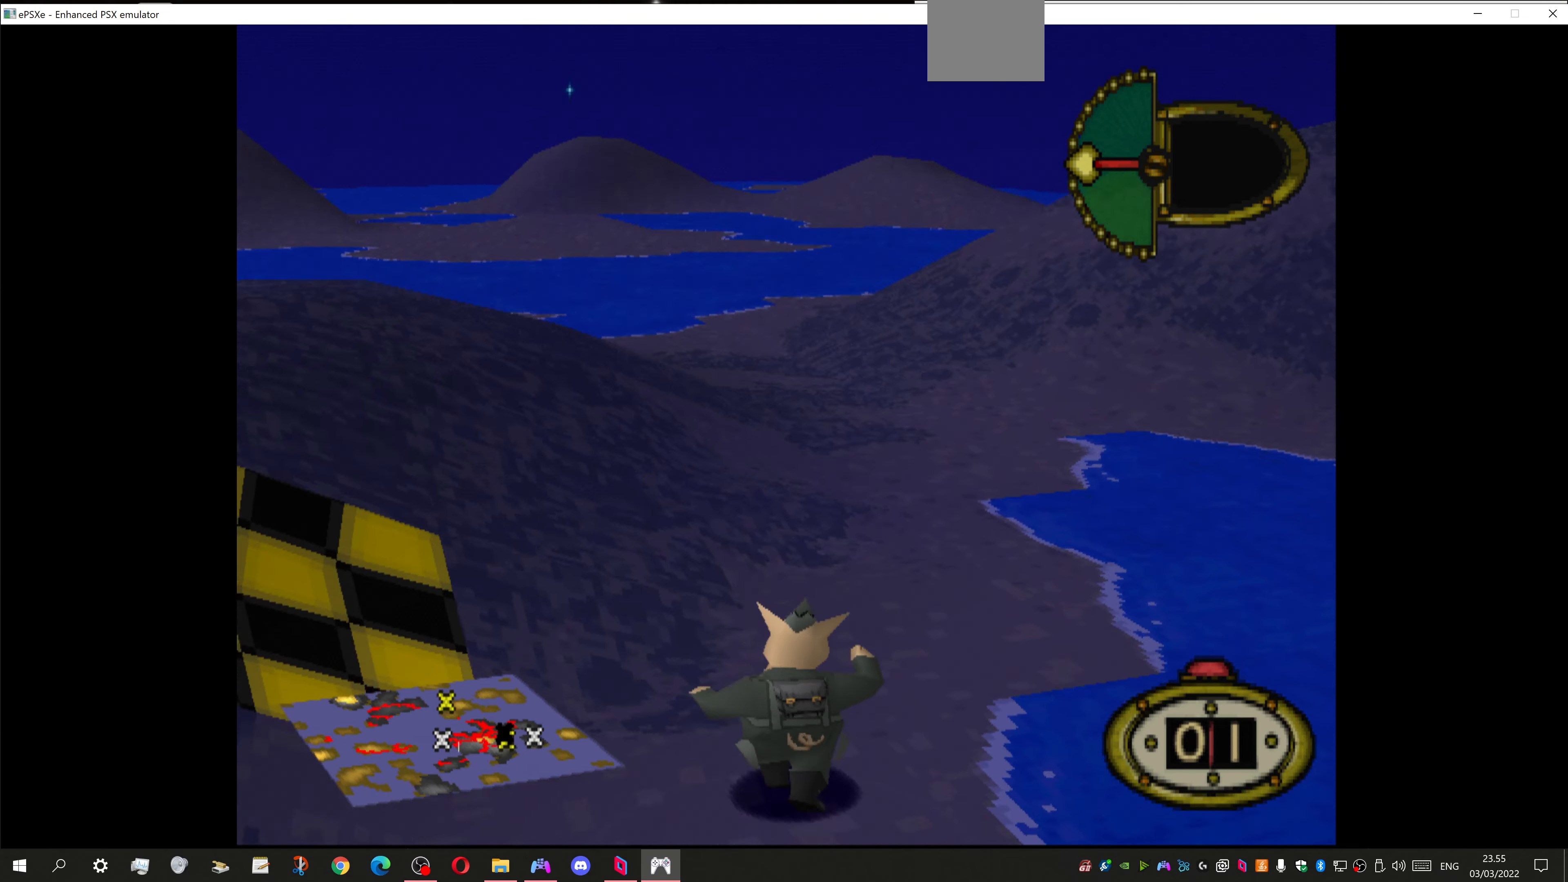
{"buttons": ["DPAD_UP"], "left_stick": "center", "right_stick": "center", "events": [[33, "DPAD_RIGHT", "up"]]}
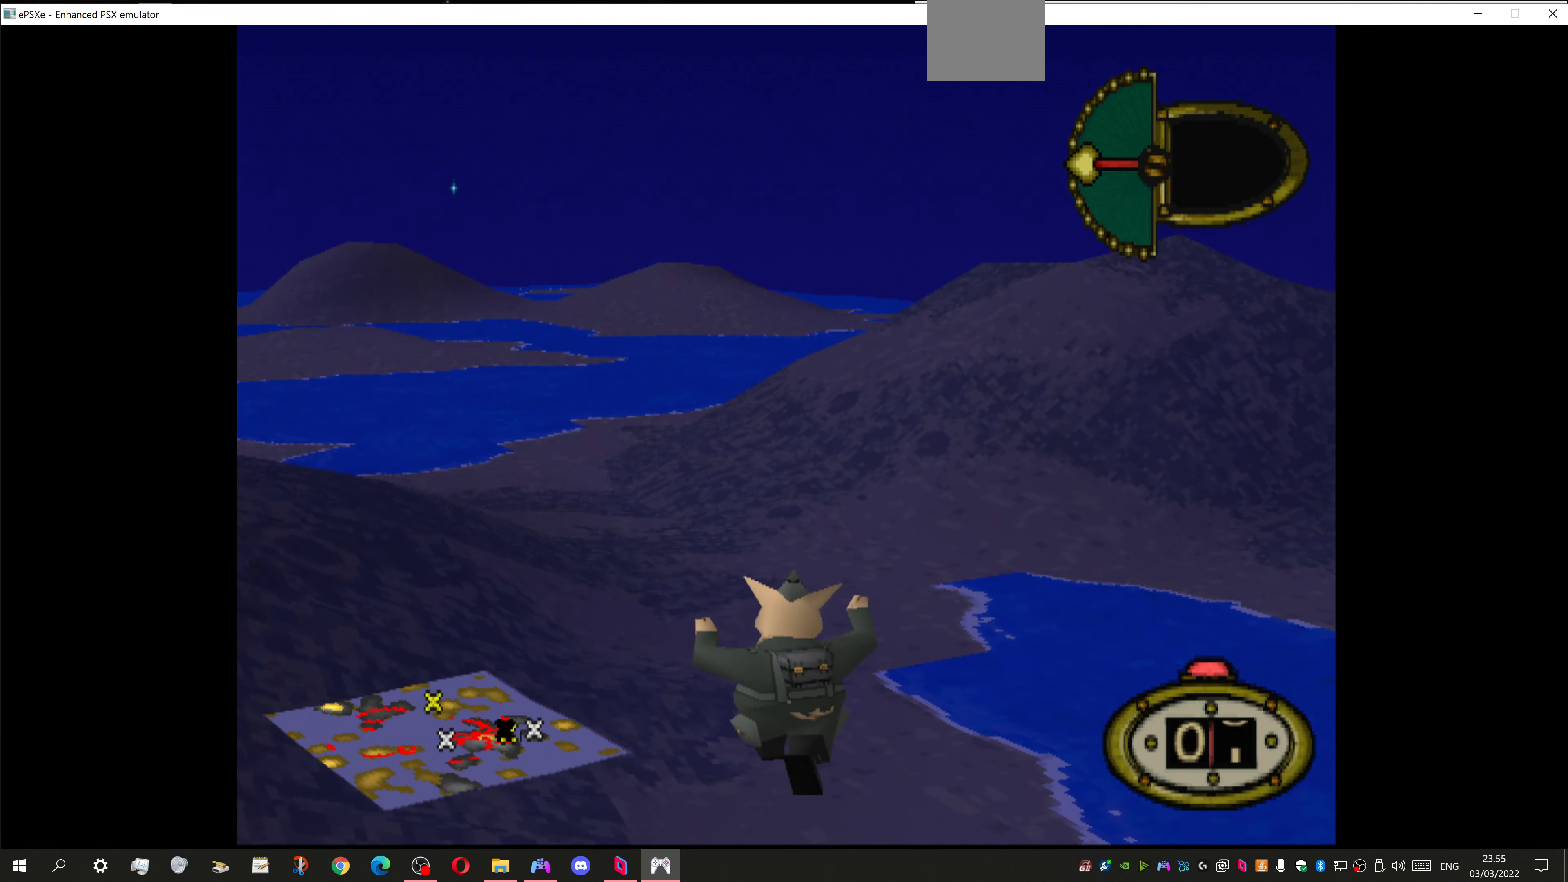
{"buttons": ["SQUARE", "DPAD_UP"], "left_stick": "center", "right_stick": "center", "events": [[433, "SQUARE", "down"]]}
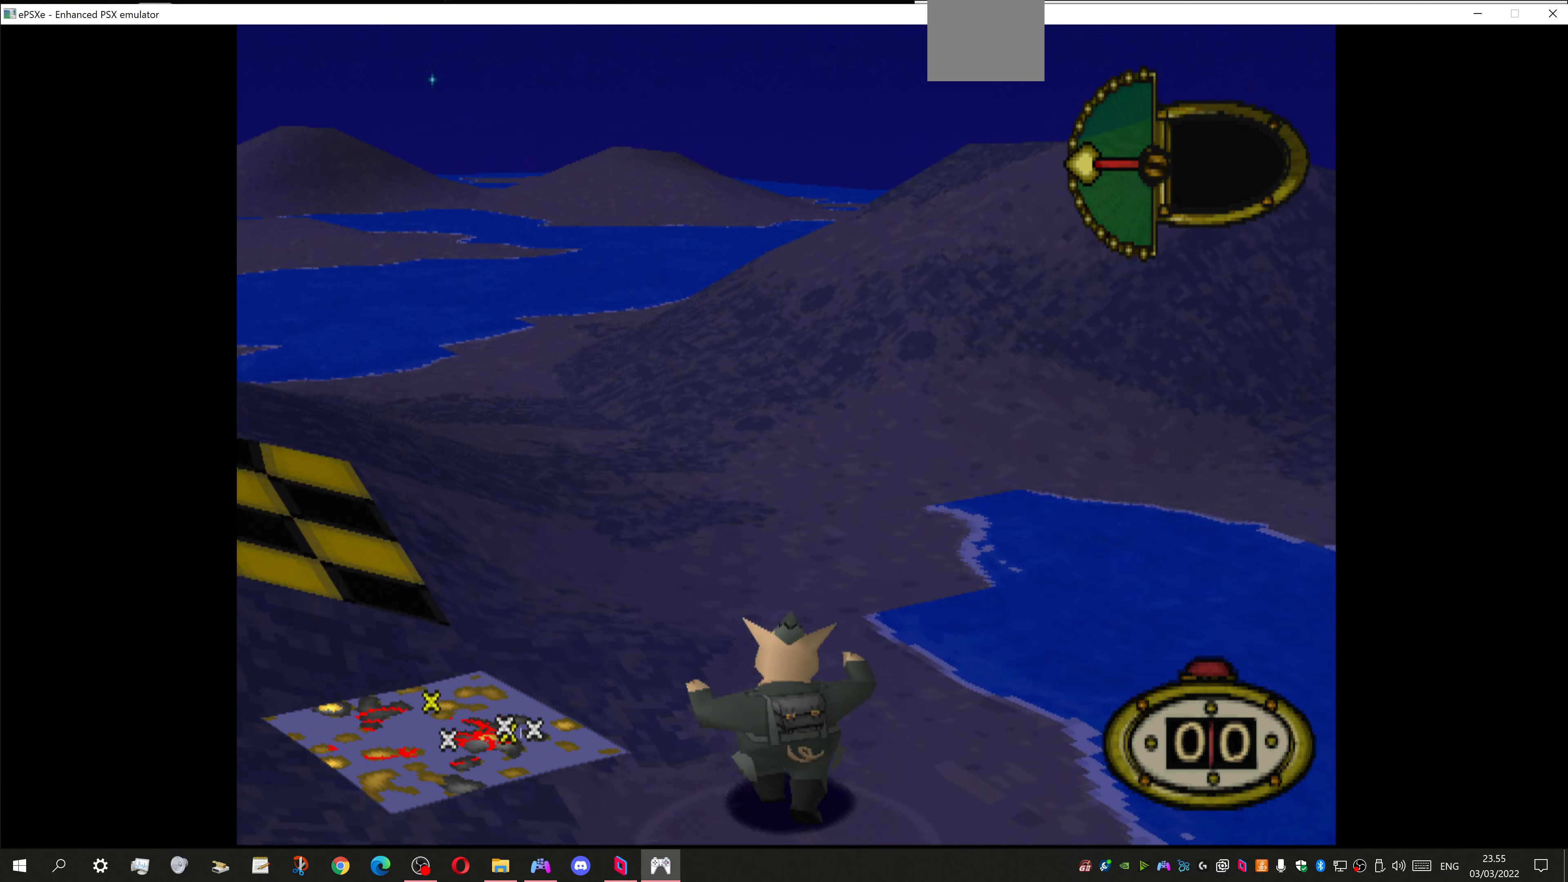
{"buttons": [], "left_stick": "center", "right_stick": "center", "events": [[33, "SQUARE", "up"], [100, "SQUARE", "down"], [167, "SQUARE", "up"], [233, "SQUARE", "down"], [367, "SQUARE", "up"], [500, "DPAD_UP", "up"]]}